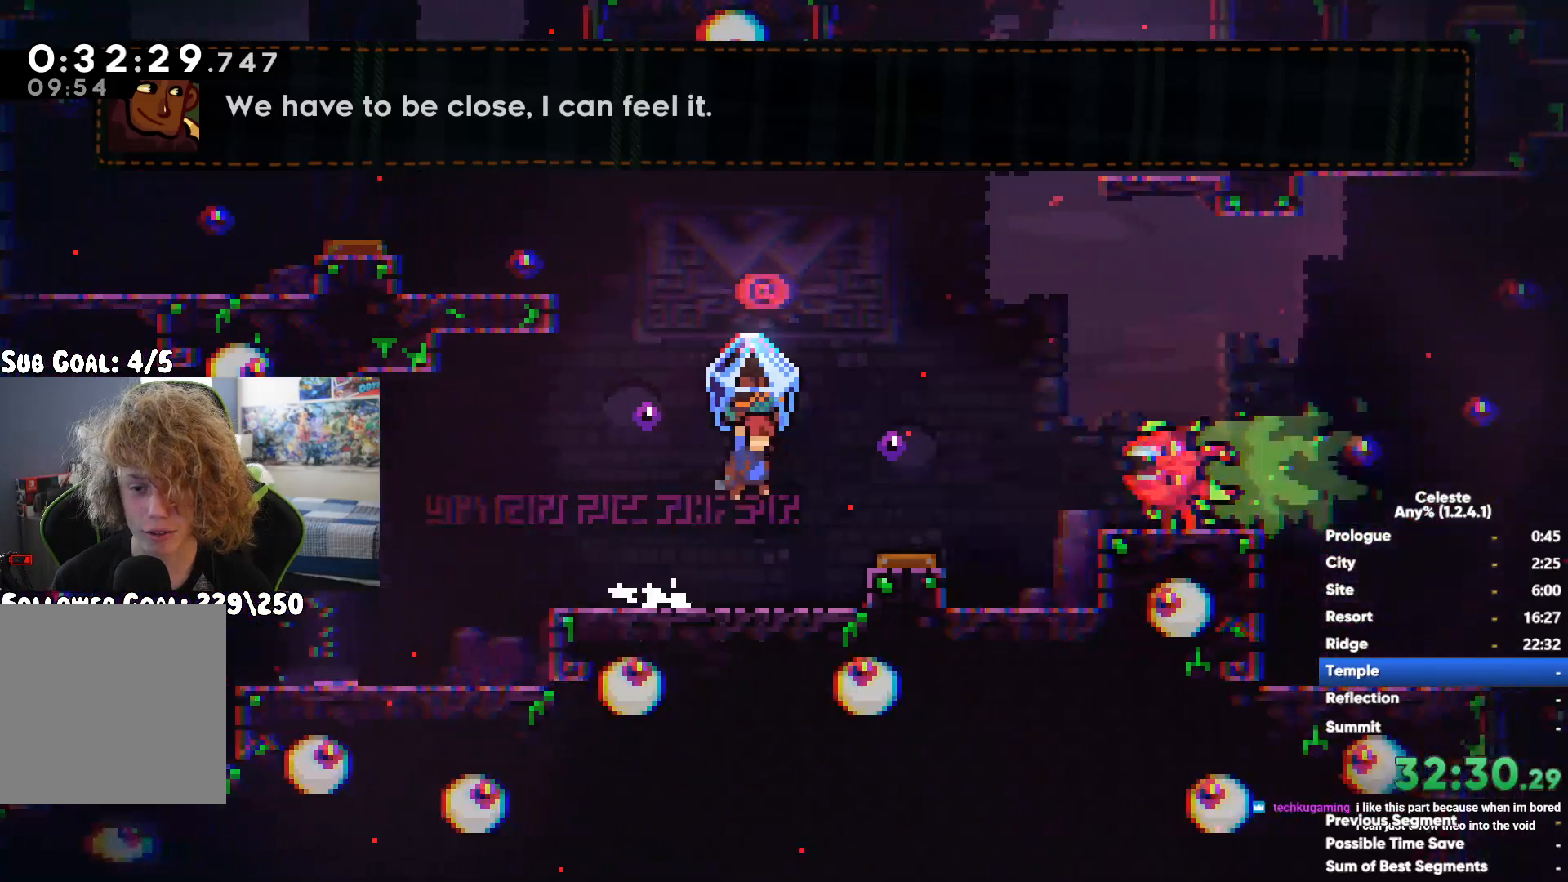
Gameplay with a controller (Xbox layout); each line is a JSON object with the inputs held at the frame after it (dt_ms = milliseconds from this image to that frame). "button_events" lists button changes between this image and that frame as [ms after this image, input, new state], when the widget could be followed in between (sticks are given only as held states). Not read: L3 R2 R3.
{"dt_ms": 500, "buttons": [], "left_stick": "center", "right_stick": "center", "button_events": [[217, "R1", "up"]]}
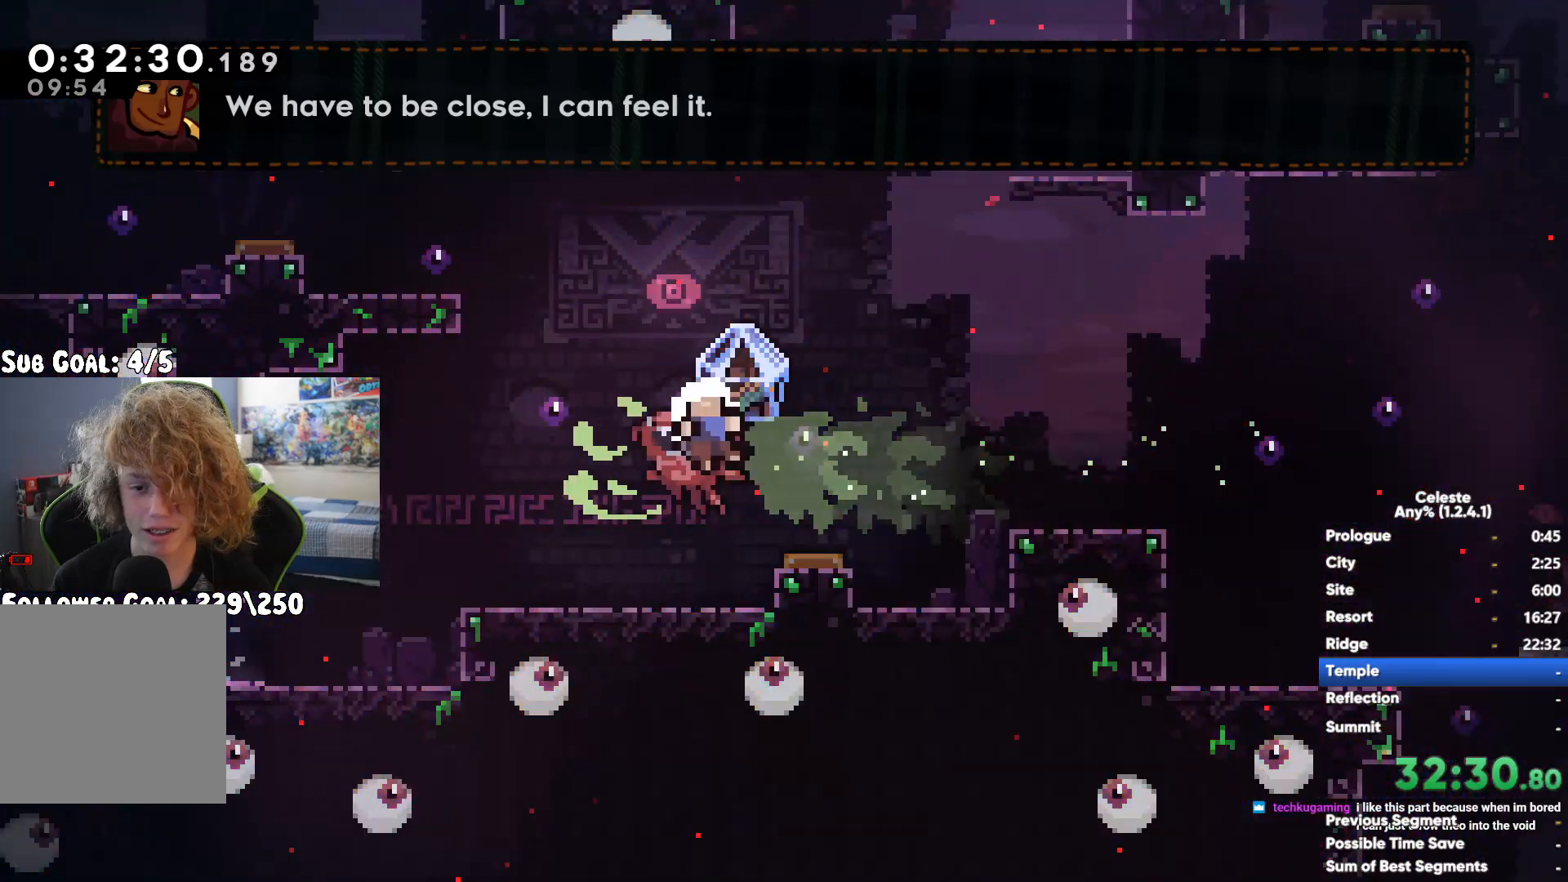
{"dt_ms": 500, "buttons": ["R1"], "left_stick": "center", "right_stick": "center", "button_events": [[83, "R1", "down"]]}
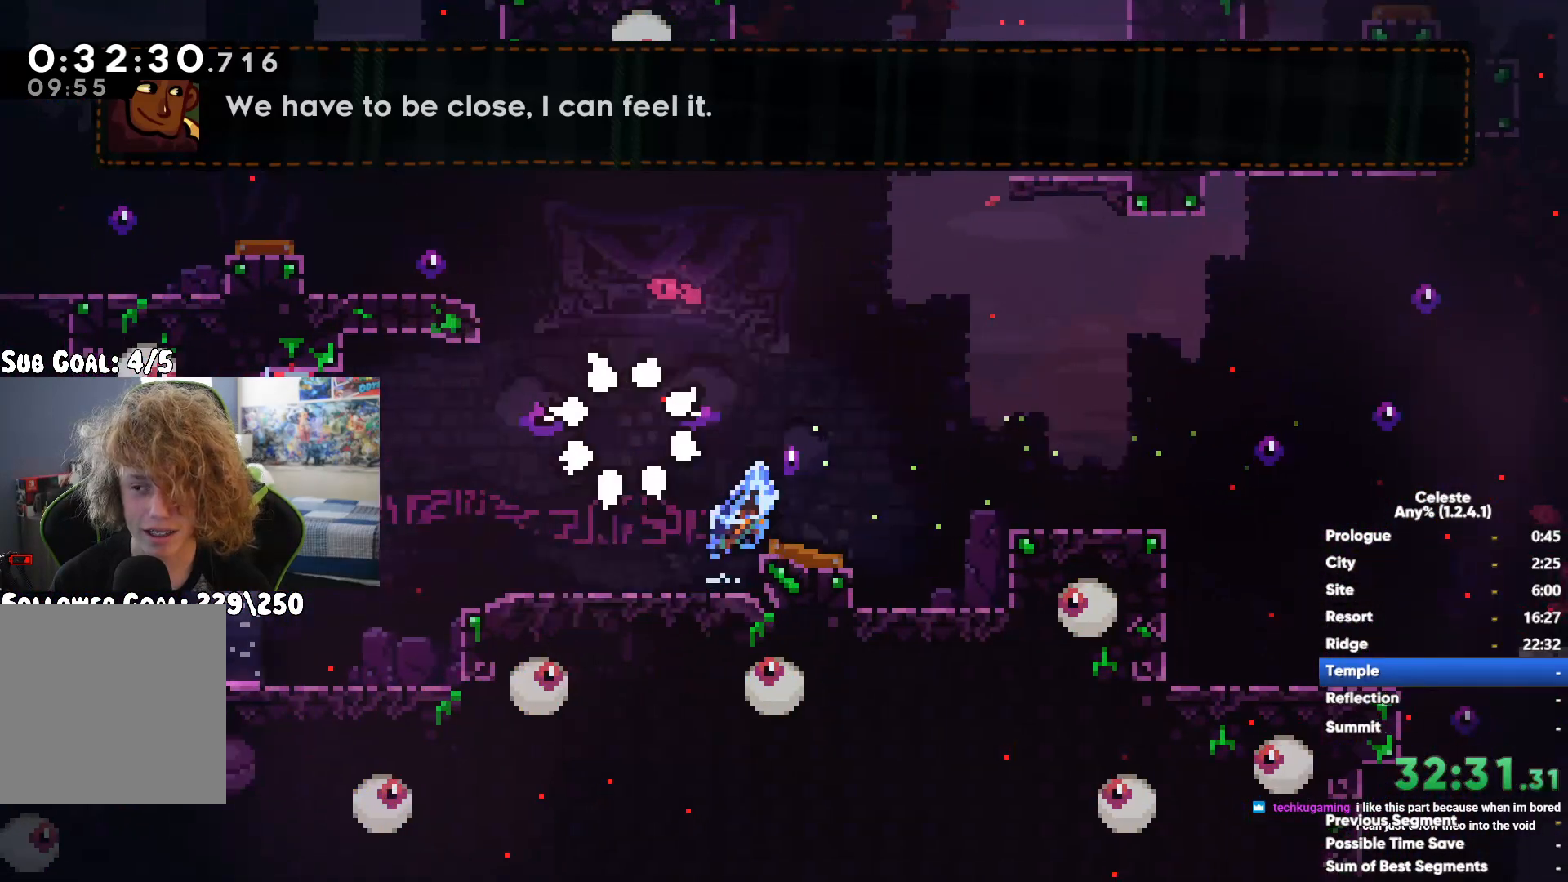
{"dt_ms": 500, "buttons": ["R1"], "left_stick": "center", "right_stick": "center", "button_events": []}
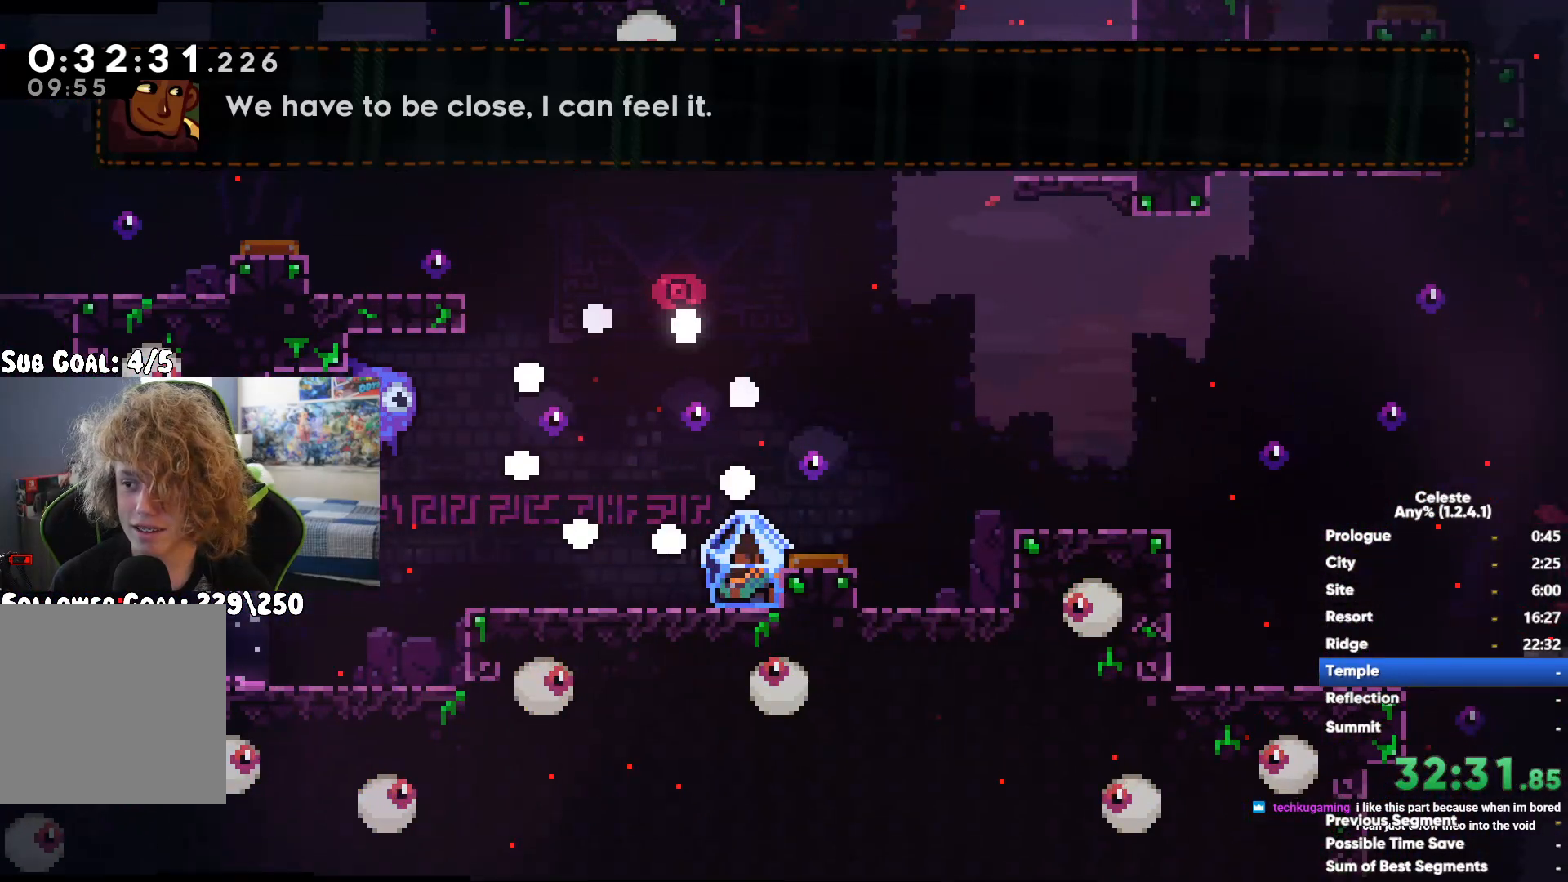
{"dt_ms": 500, "buttons": ["R1"], "left_stick": "center", "right_stick": "center", "button_events": []}
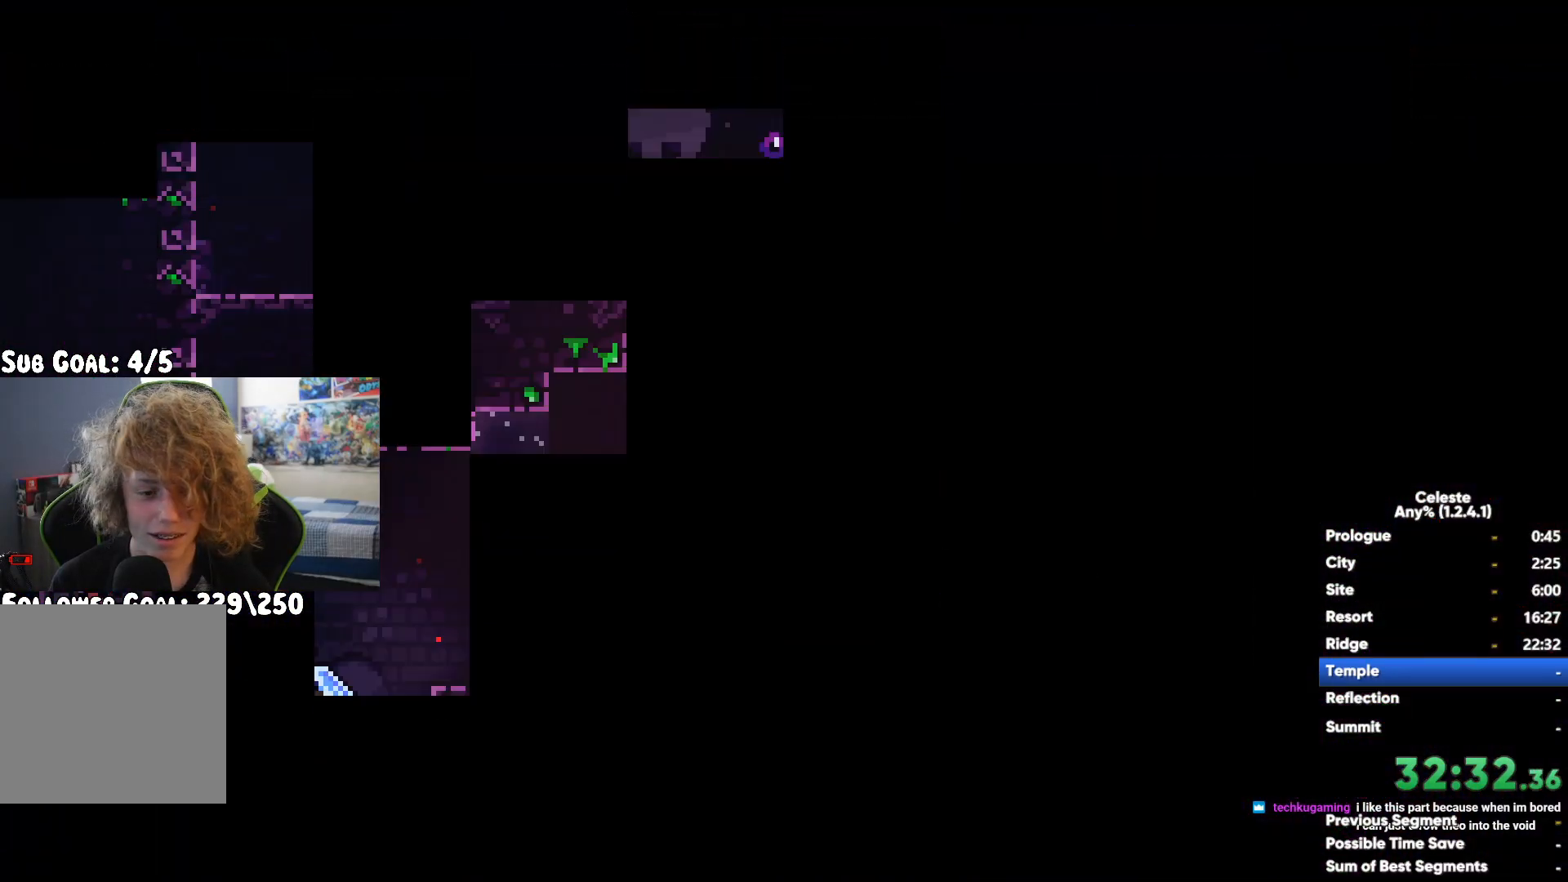
{"dt_ms": 500, "buttons": ["R1"], "left_stick": "center", "right_stick": "center", "button_events": [[67, "A", "down"], [133, "A", "up"]]}
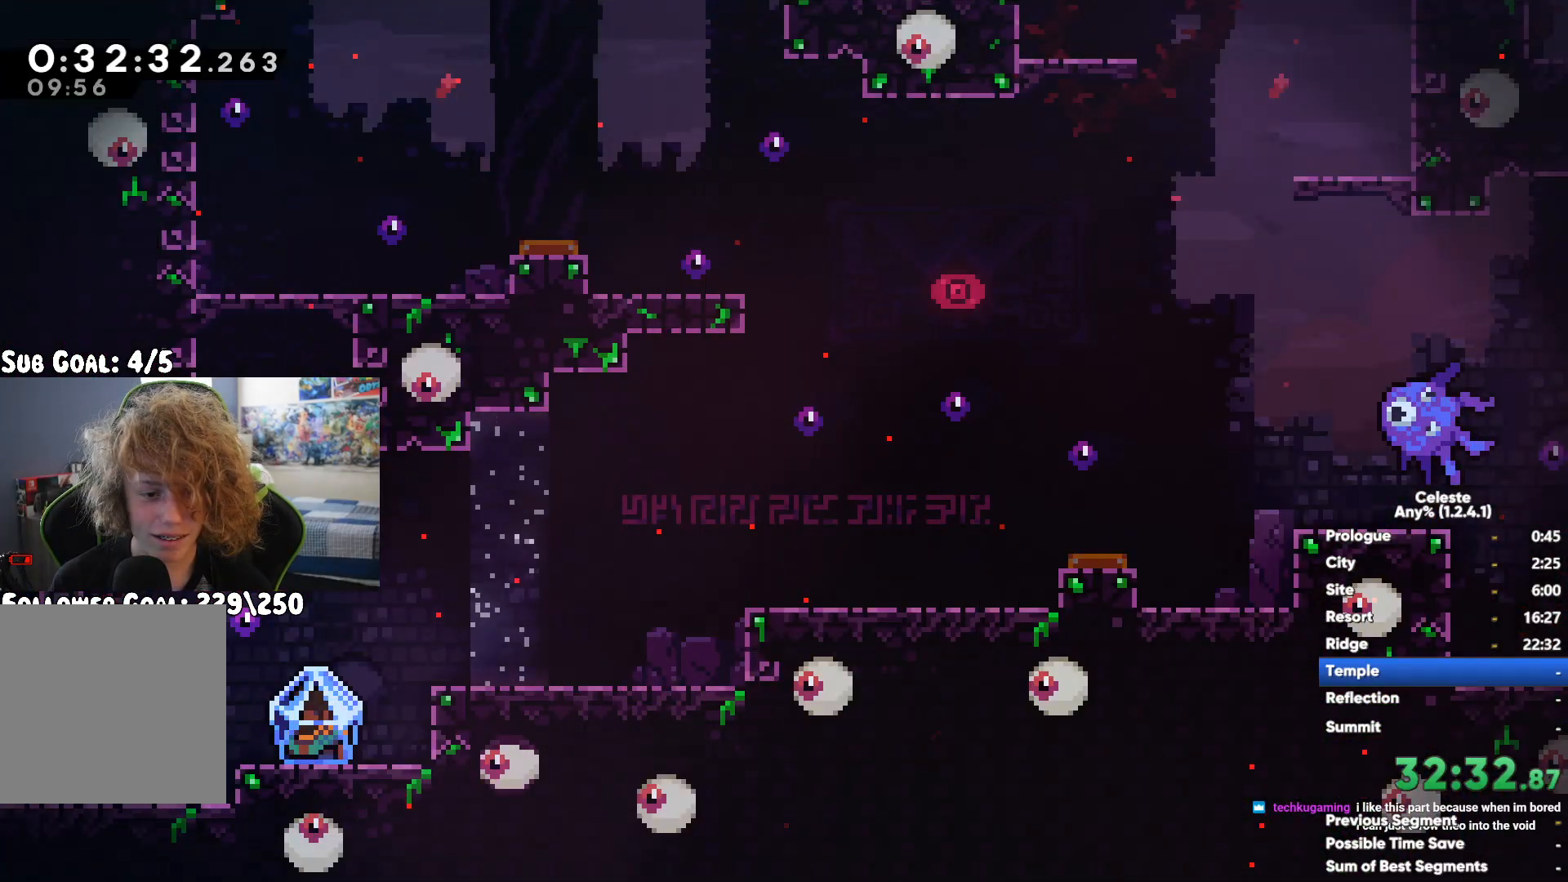
{"dt_ms": 500, "buttons": ["R1"], "left_stick": "center", "right_stick": "center", "button_events": [[200, "A", "down"], [367, "A", "up"]]}
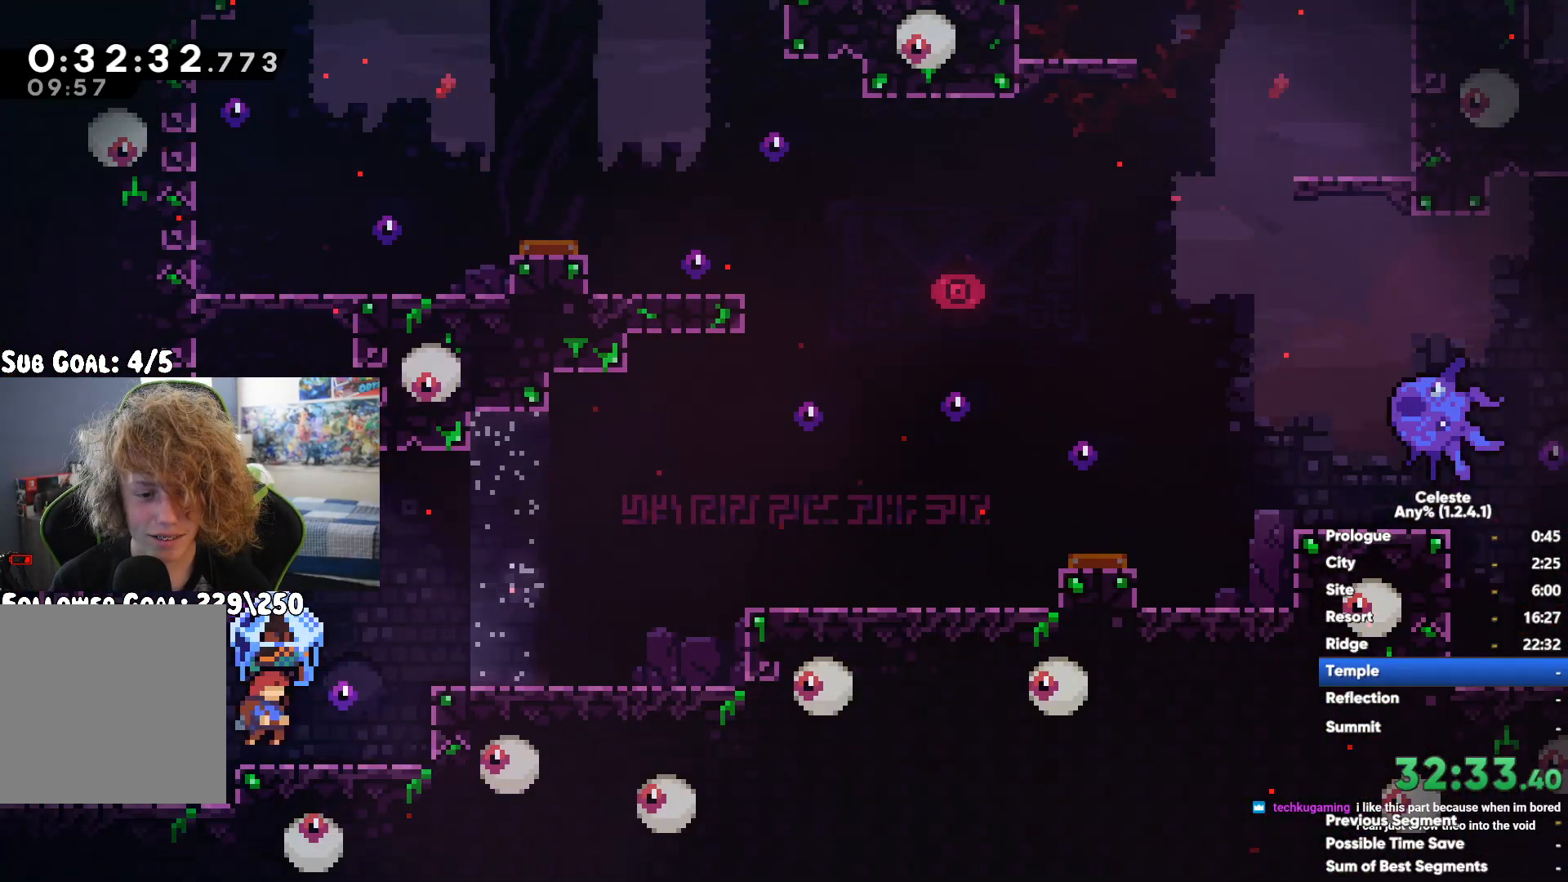
{"dt_ms": 500, "buttons": ["A", "X", "R1"], "left_stick": "center", "right_stick": "center", "button_events": [[100, "R1", "up"], [183, "A", "down"], [183, "R1", "down"], [183, "X", "down"]]}
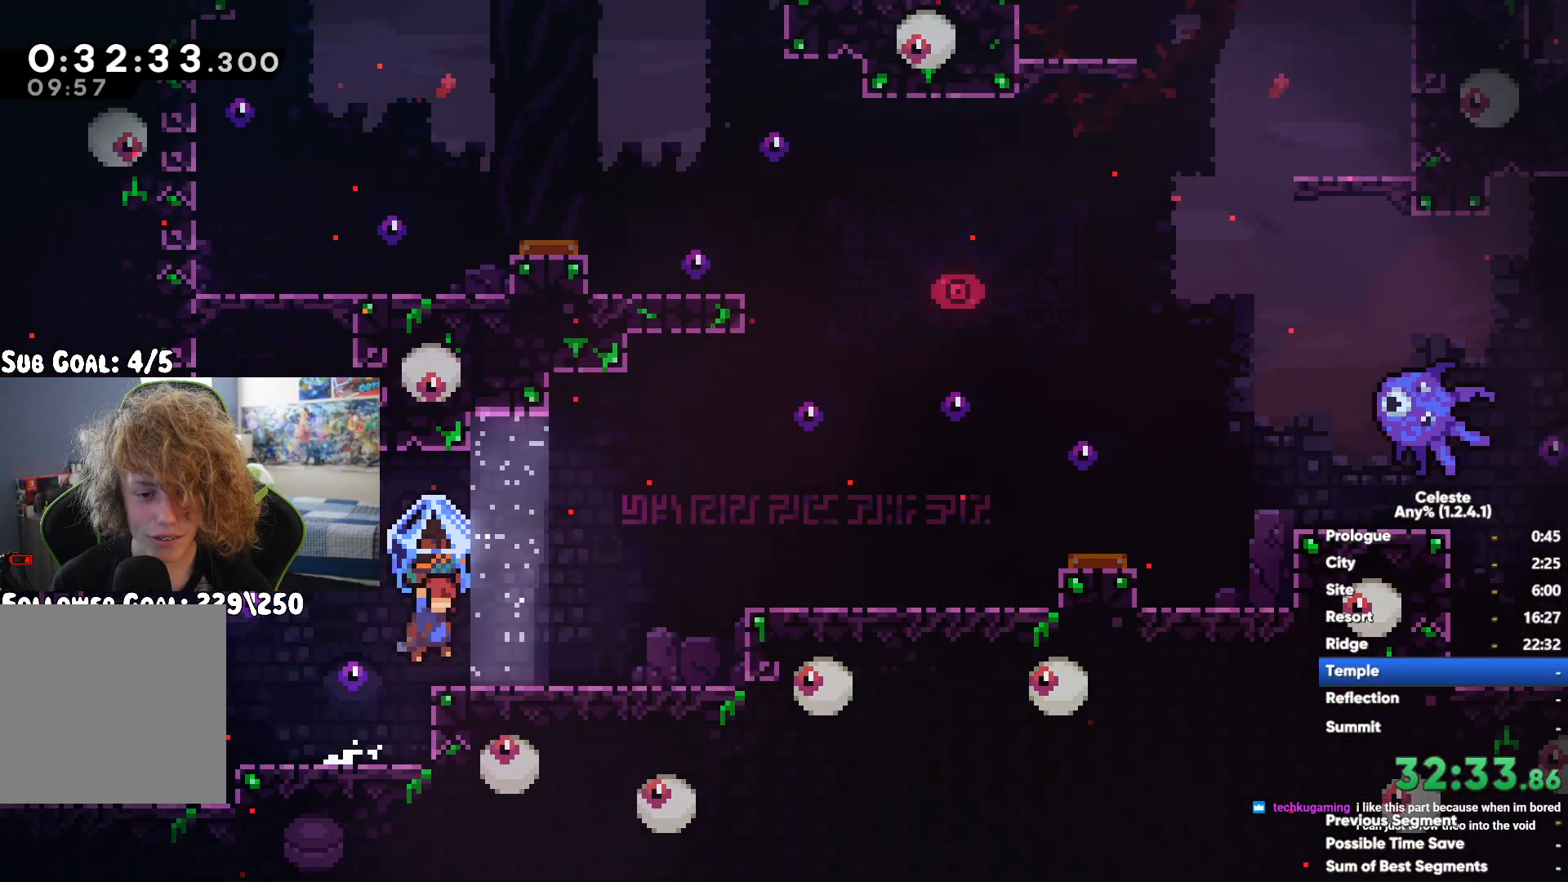
{"dt_ms": 500, "buttons": ["R1"], "left_stick": "left", "right_stick": "center", "button_events": [[83, "X", "up"], [100, "A", "up"]]}
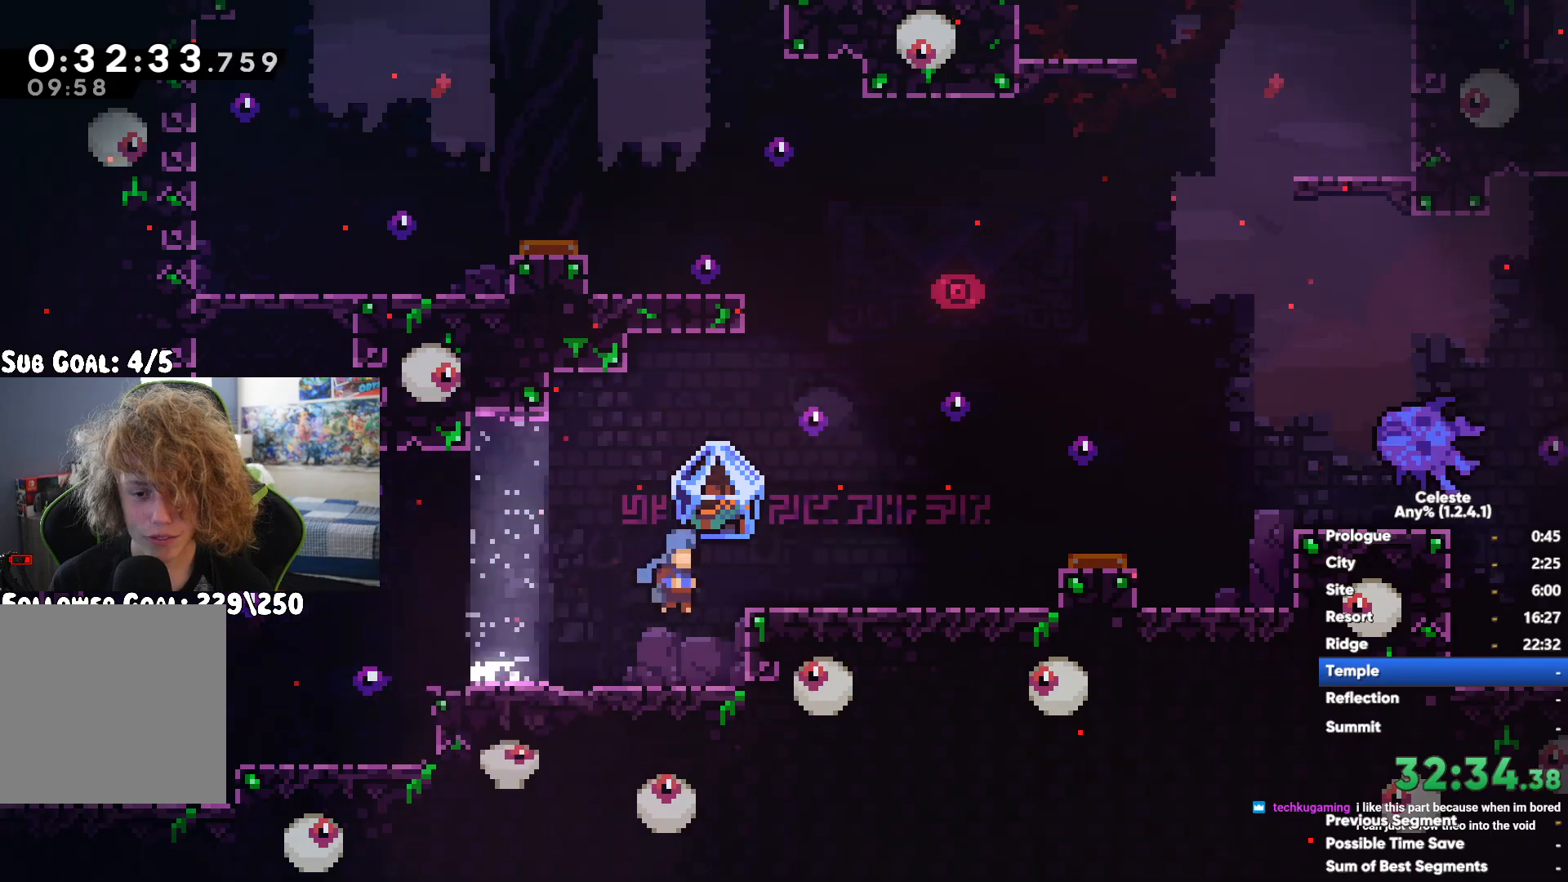
{"dt_ms": 500, "buttons": ["R1"], "left_stick": "center", "right_stick": "center", "button_events": [[17, "A", "down"], [450, "A", "up"]]}
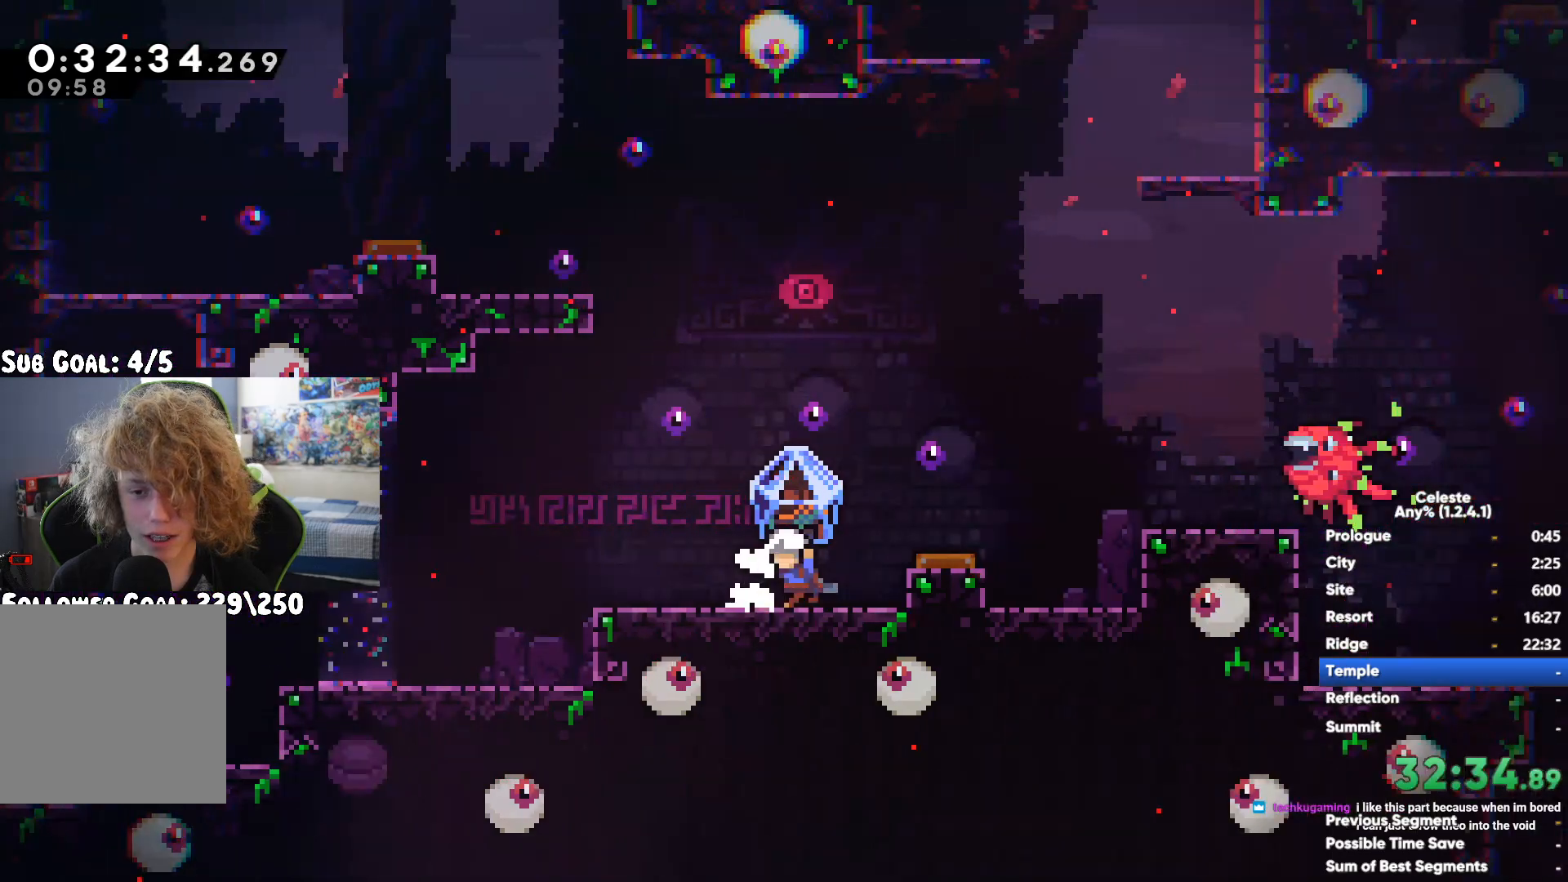
{"dt_ms": 500, "buttons": ["R1"], "left_stick": "center", "right_stick": "center", "button_events": [[100, "A", "down"], [267, "A", "up"], [350, "A", "down"], [467, "A", "up"]]}
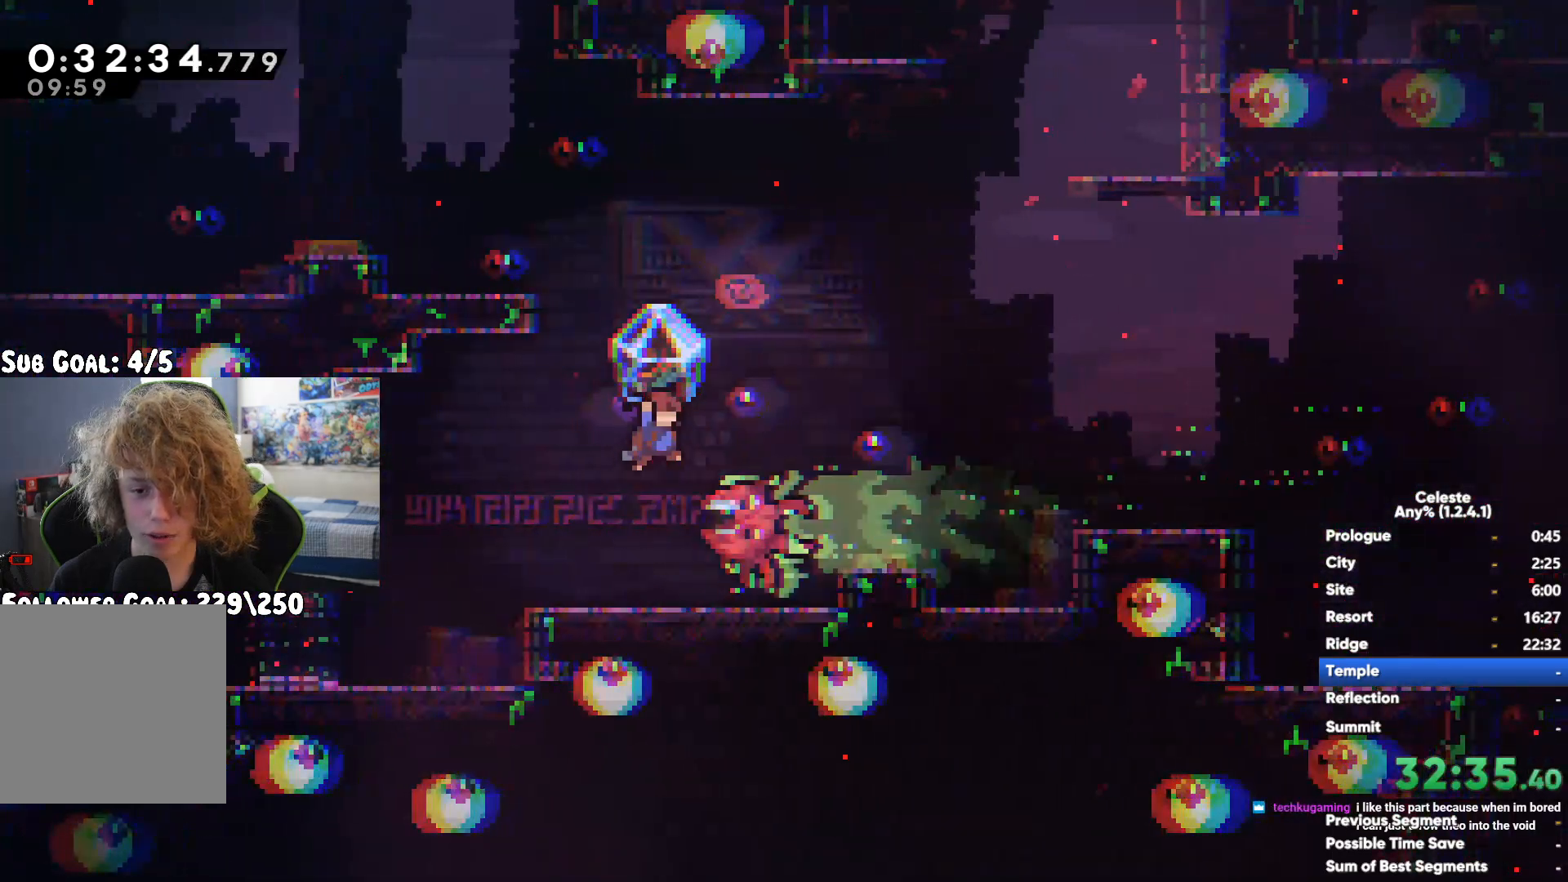
{"dt_ms": 500, "buttons": ["R1"], "left_stick": "center", "right_stick": "center", "button_events": []}
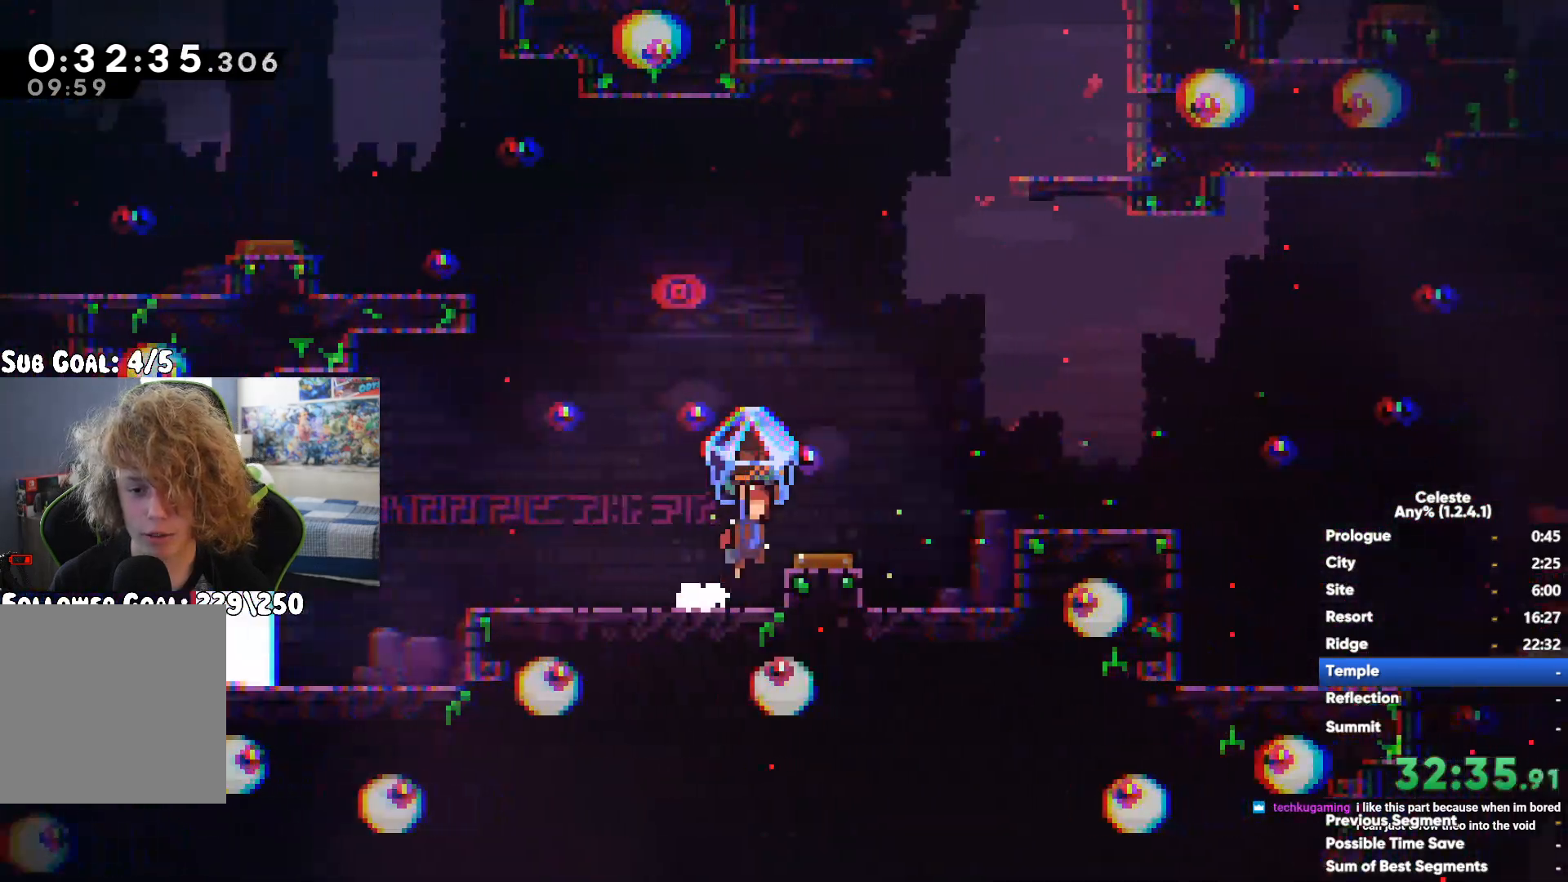
{"dt_ms": 500, "buttons": ["R1"], "left_stick": "center", "right_stick": "center", "button_events": []}
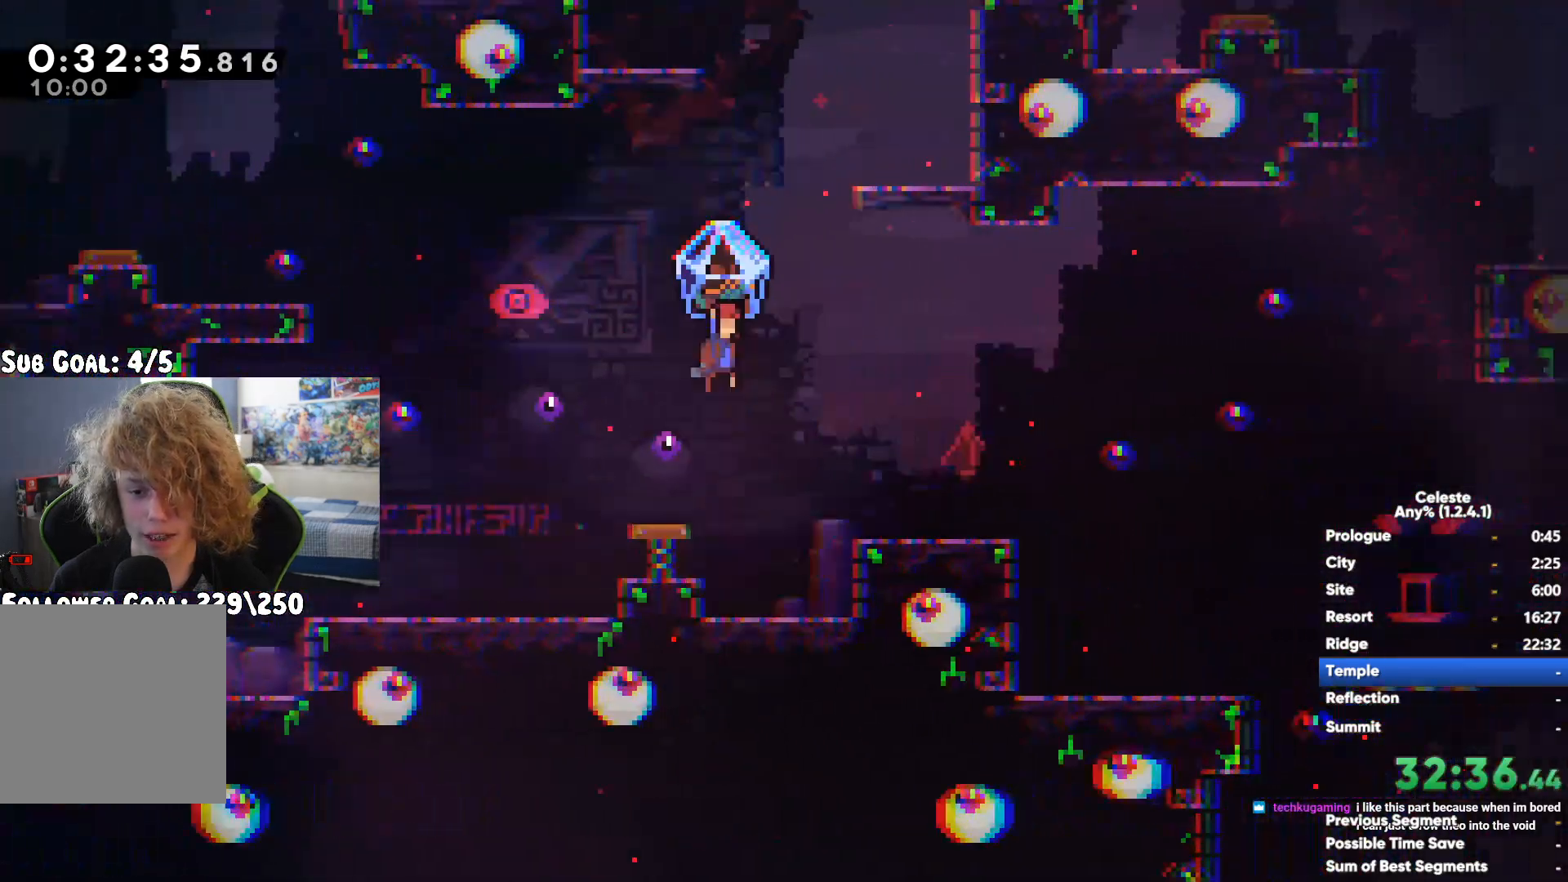
{"dt_ms": 500, "buttons": ["R1"], "left_stick": "center", "right_stick": "center", "button_events": [[50, "R1", "up"], [133, "R1", "down"], [150, "A", "down"], [150, "X", "down"], [383, "A", "up"], [383, "X", "up"]]}
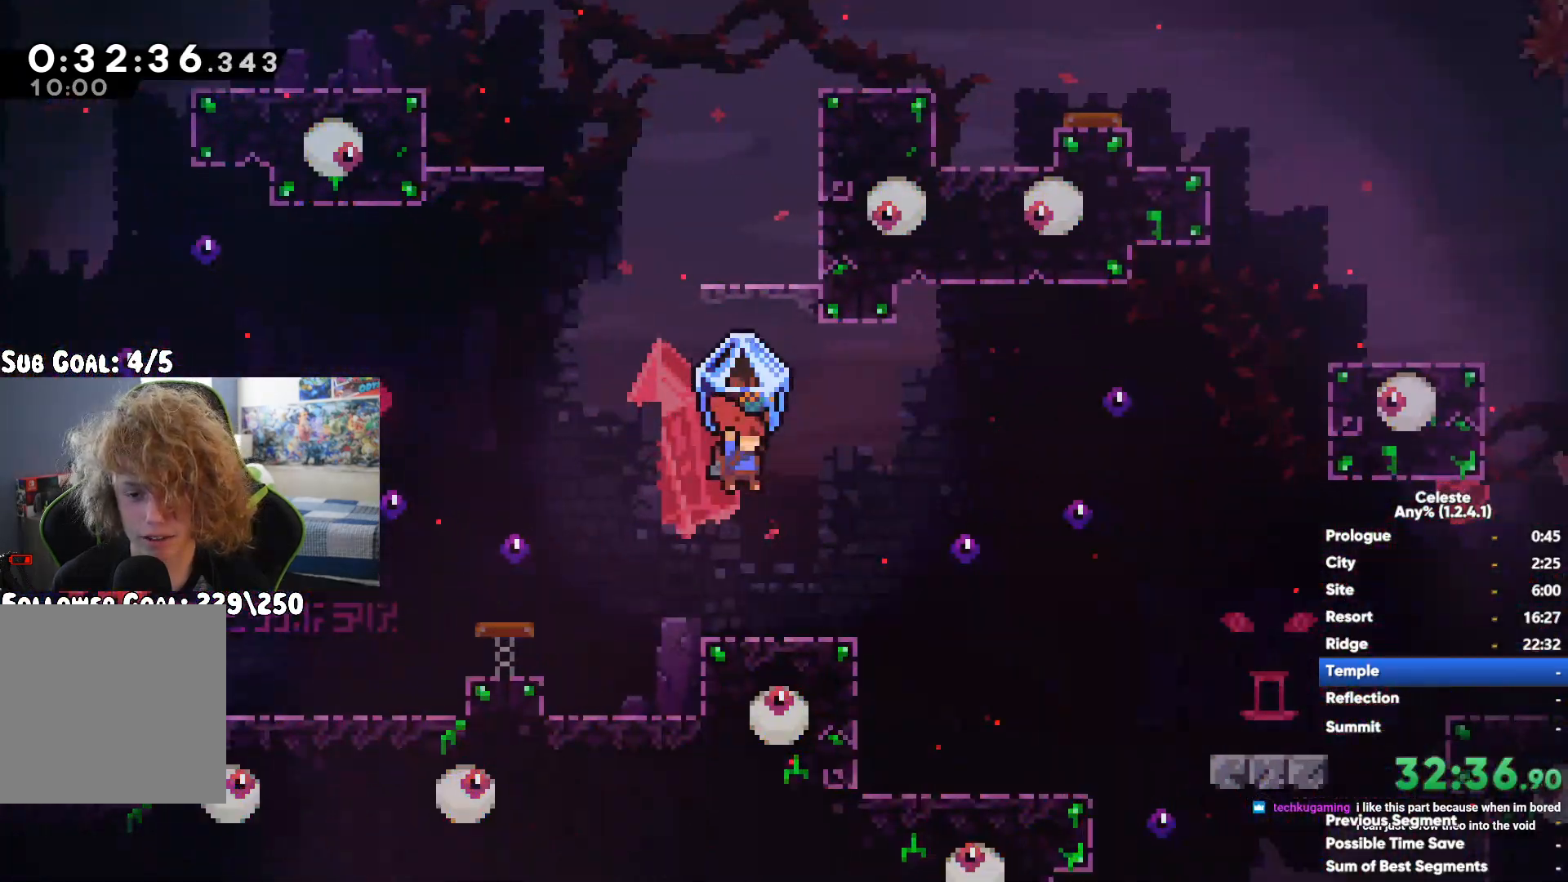
{"dt_ms": 500, "buttons": ["R1"], "left_stick": "left", "right_stick": "center", "button_events": []}
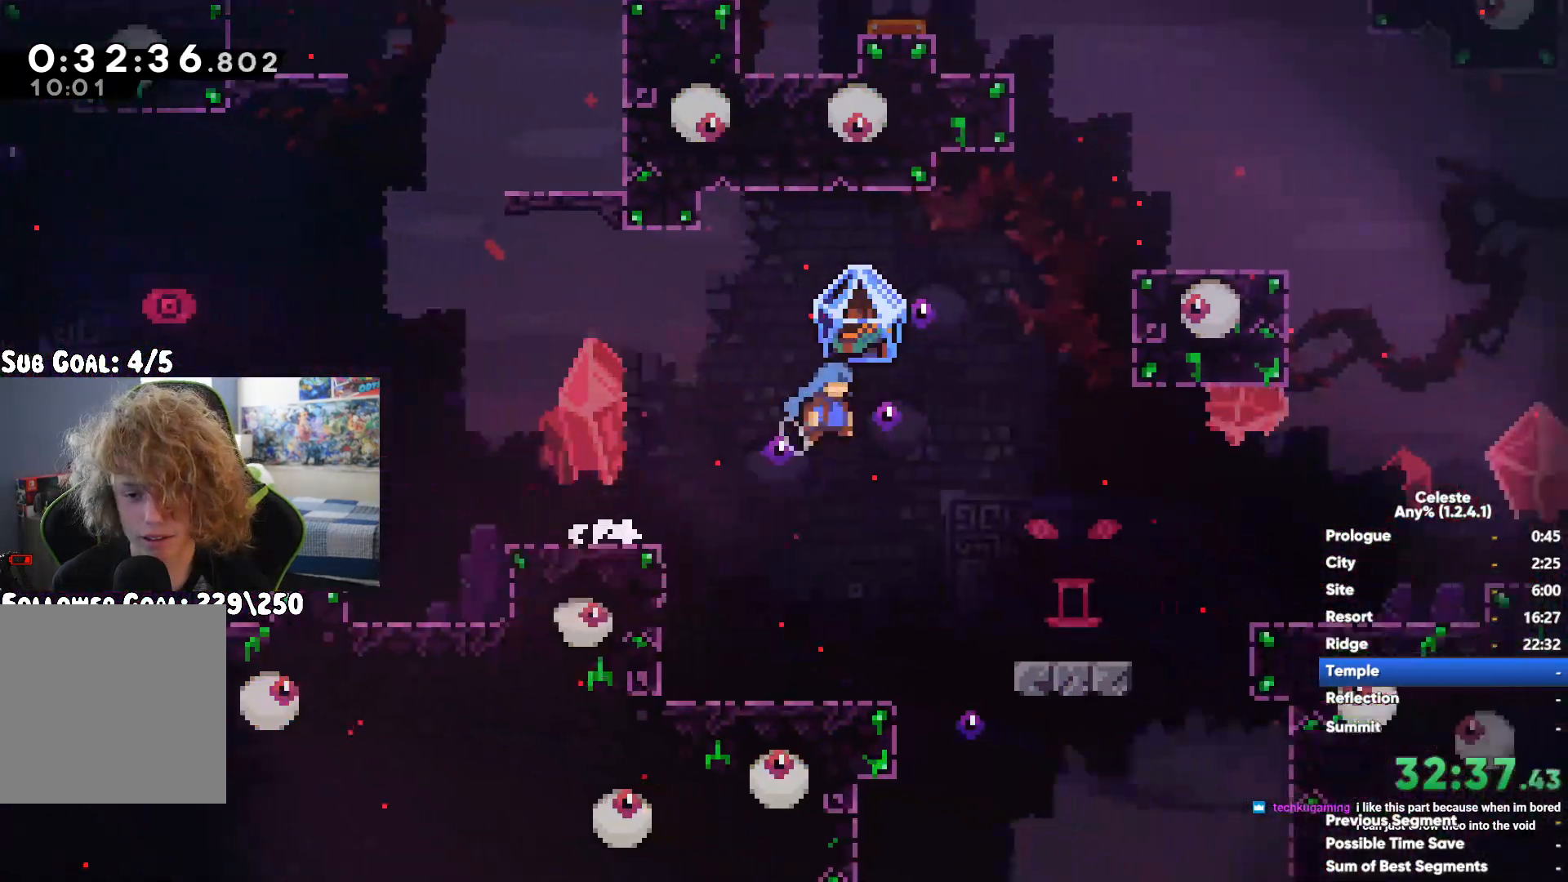
{"dt_ms": 500, "buttons": ["R1"], "left_stick": "center", "right_stick": "center", "button_events": []}
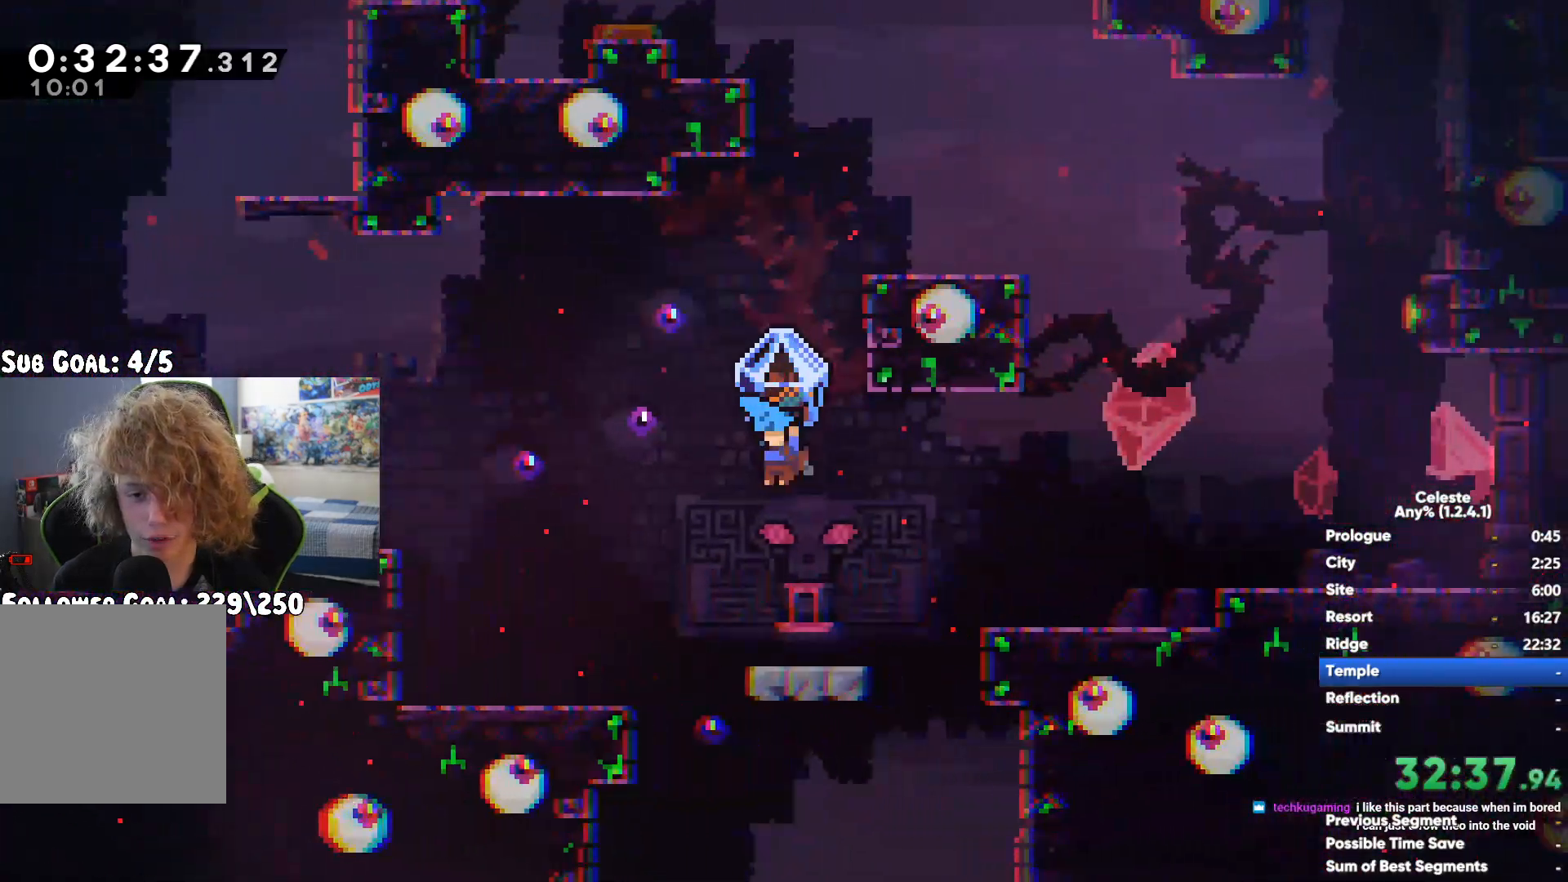
{"dt_ms": 500, "buttons": ["A", "R1"], "left_stick": "center", "right_stick": "center", "button_events": [[117, "A", "down"]]}
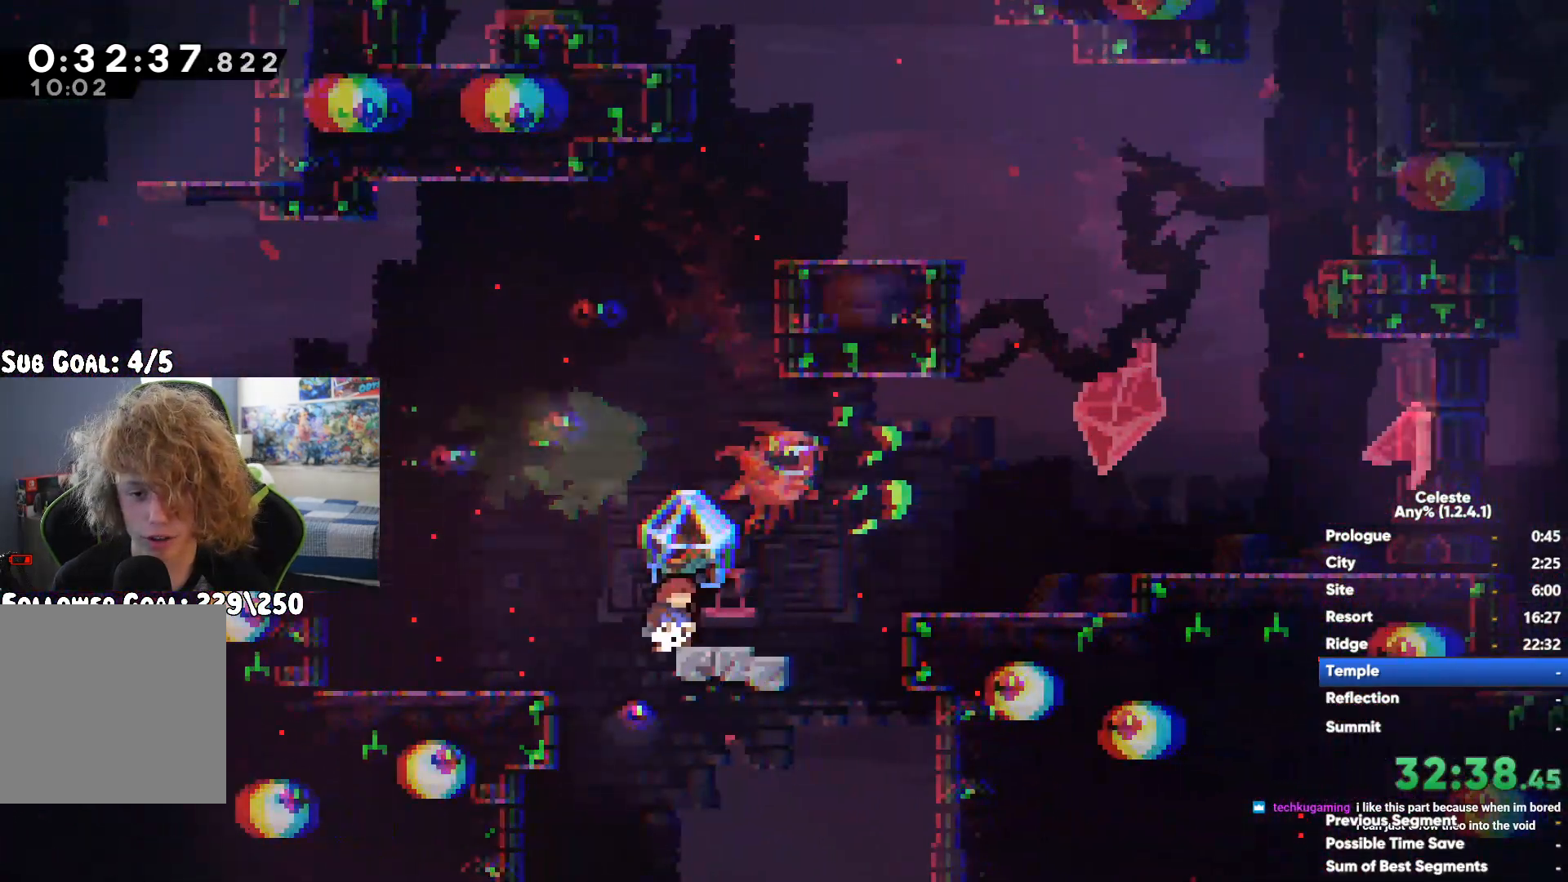
{"dt_ms": 500, "buttons": ["A", "R1"], "left_stick": "left", "right_stick": "center", "button_events": [[150, "A", "up"], [467, "A", "down"]]}
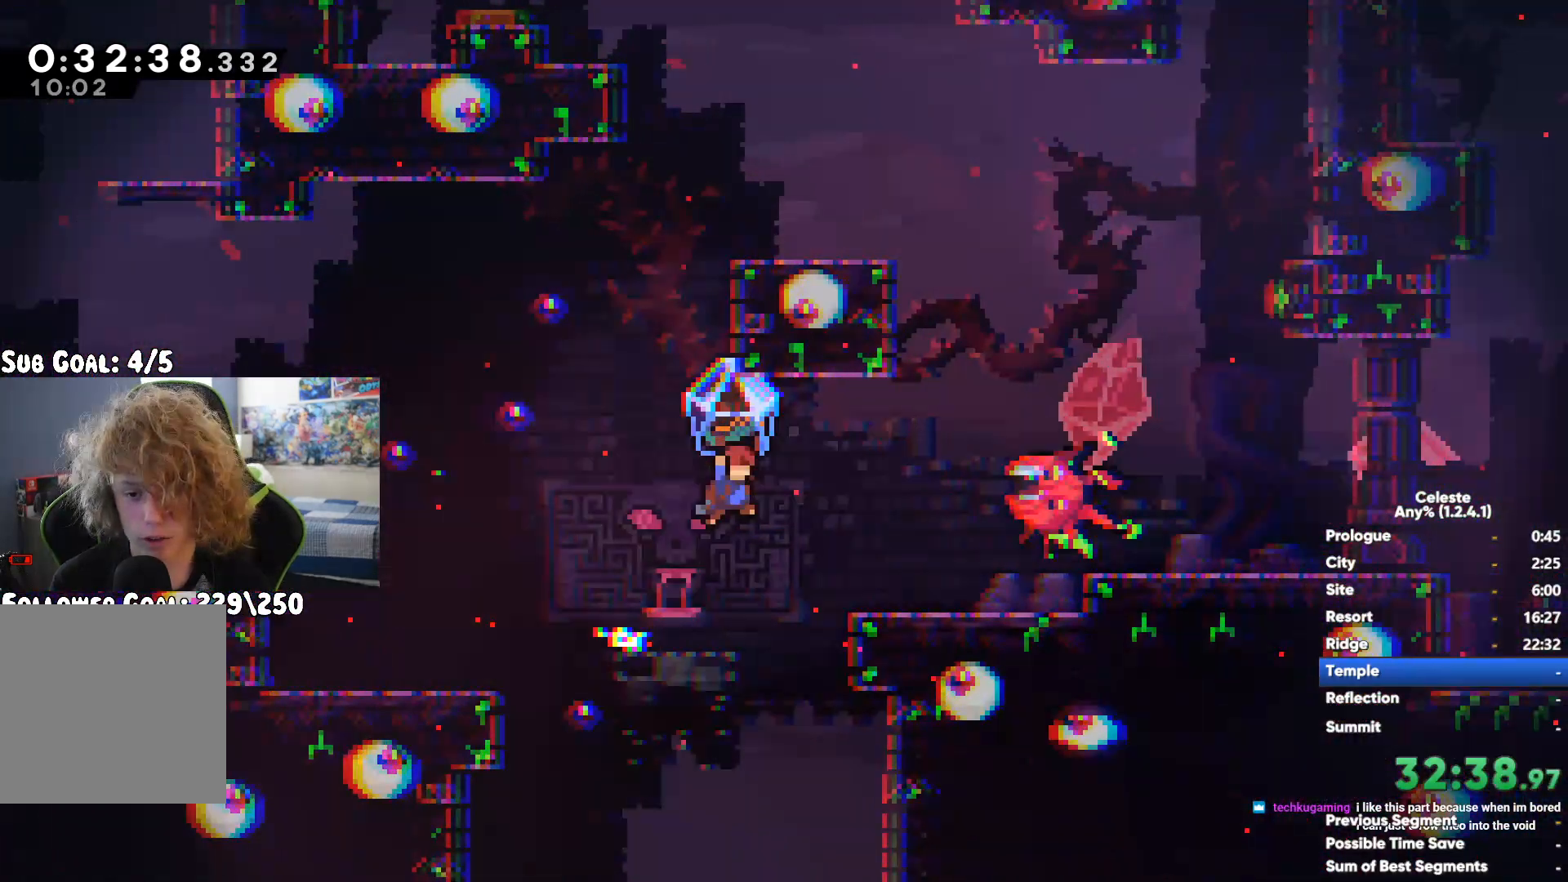
{"dt_ms": 500, "buttons": ["R1"], "left_stick": "center", "right_stick": "center", "button_events": [[417, "A", "up"]]}
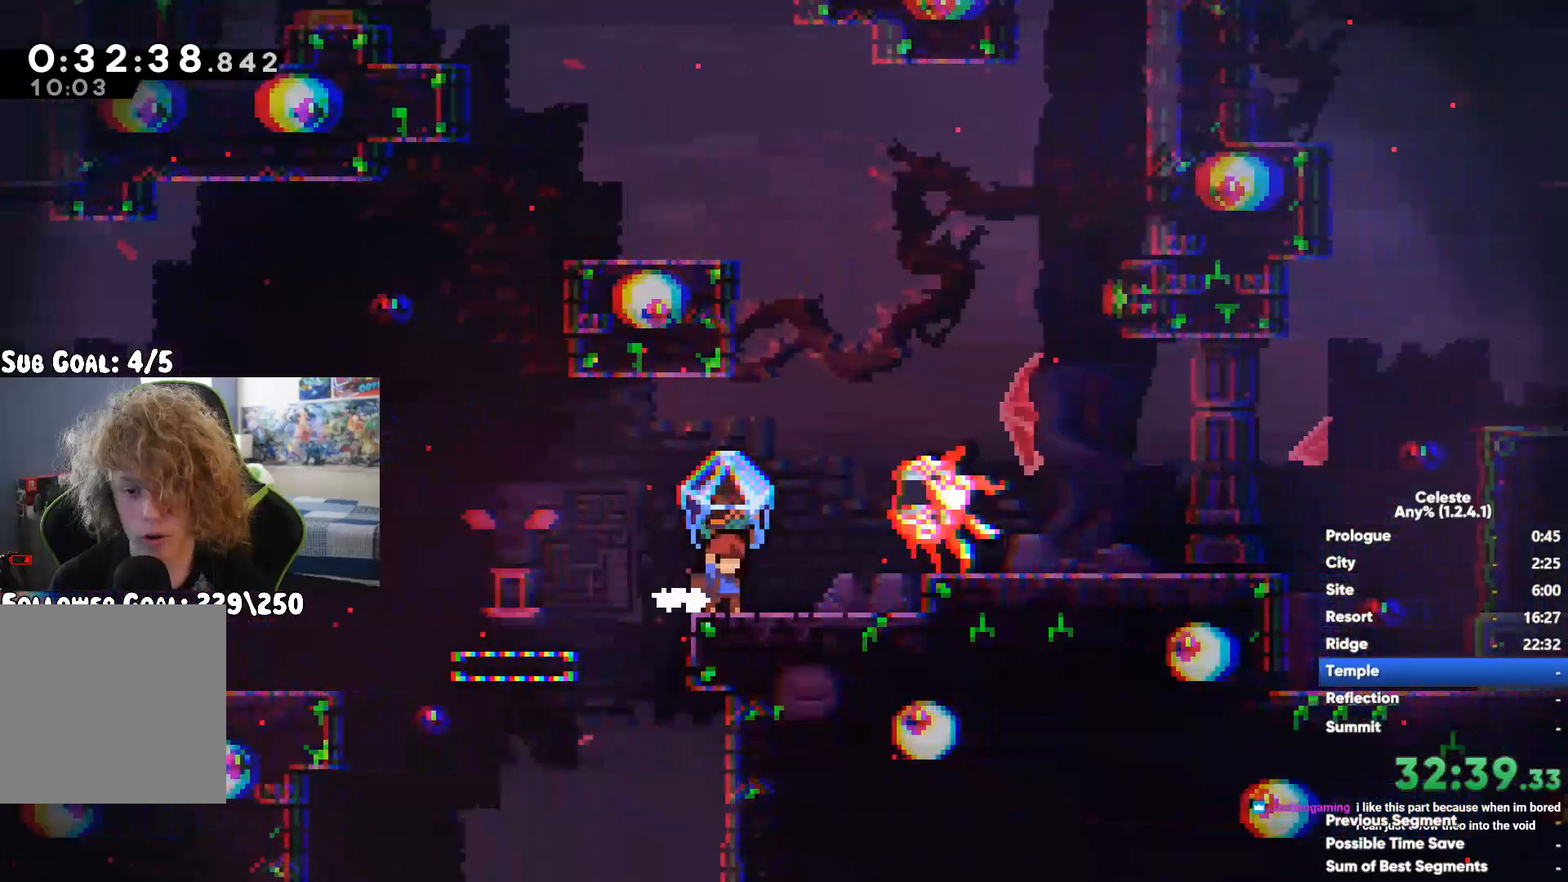
{"dt_ms": 500, "buttons": ["R1"], "left_stick": "center", "right_stick": "center", "button_events": []}
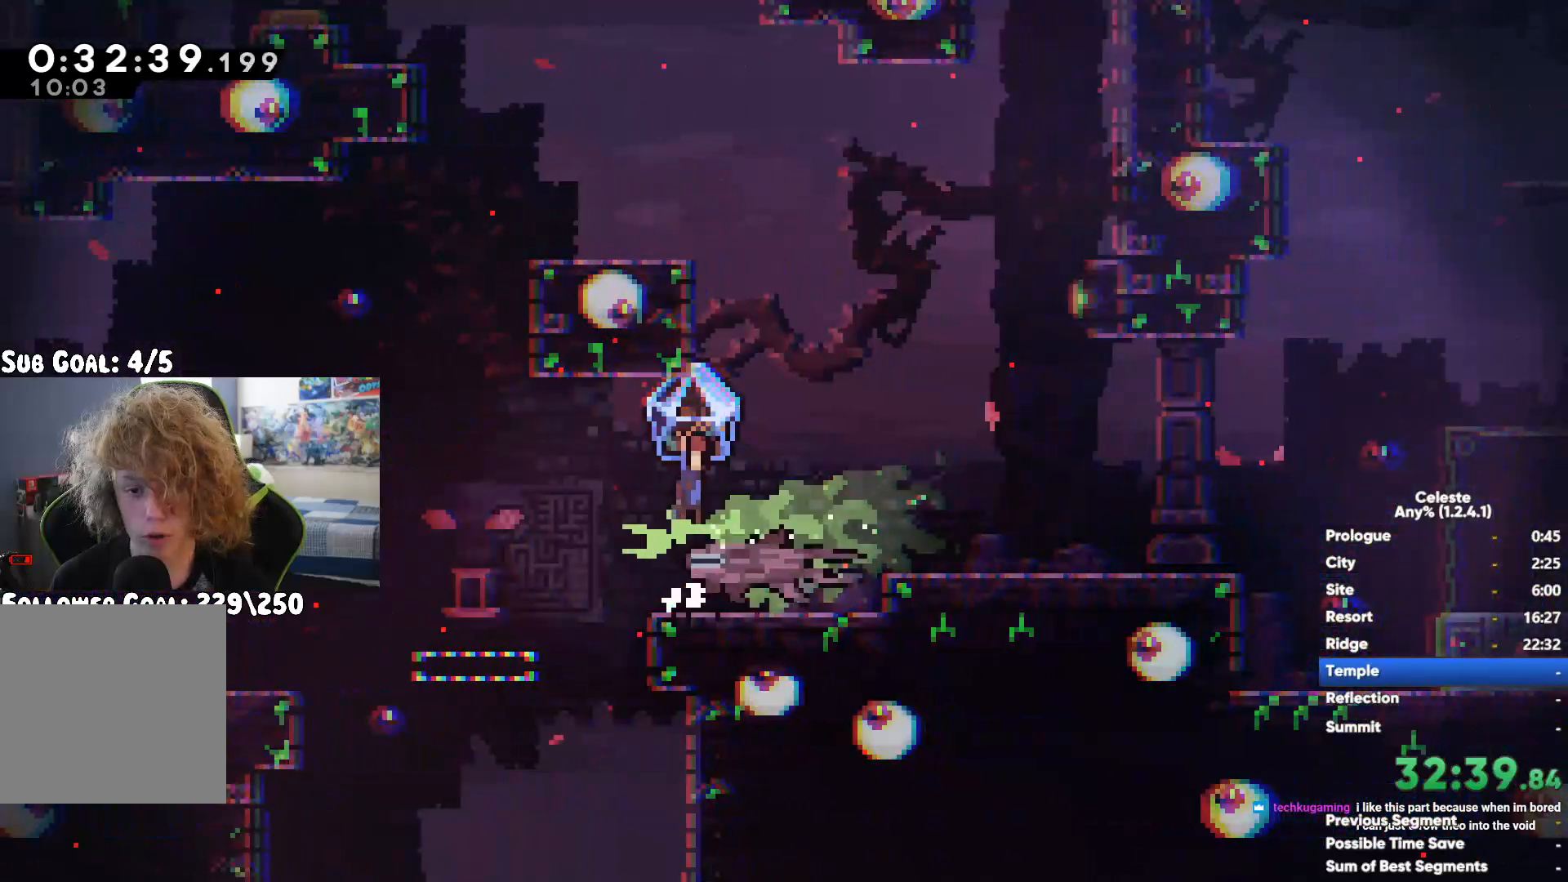
{"dt_ms": 500, "buttons": ["R1"], "left_stick": "center", "right_stick": "center", "button_events": [[17, "A", "down"], [100, "A", "up"]]}
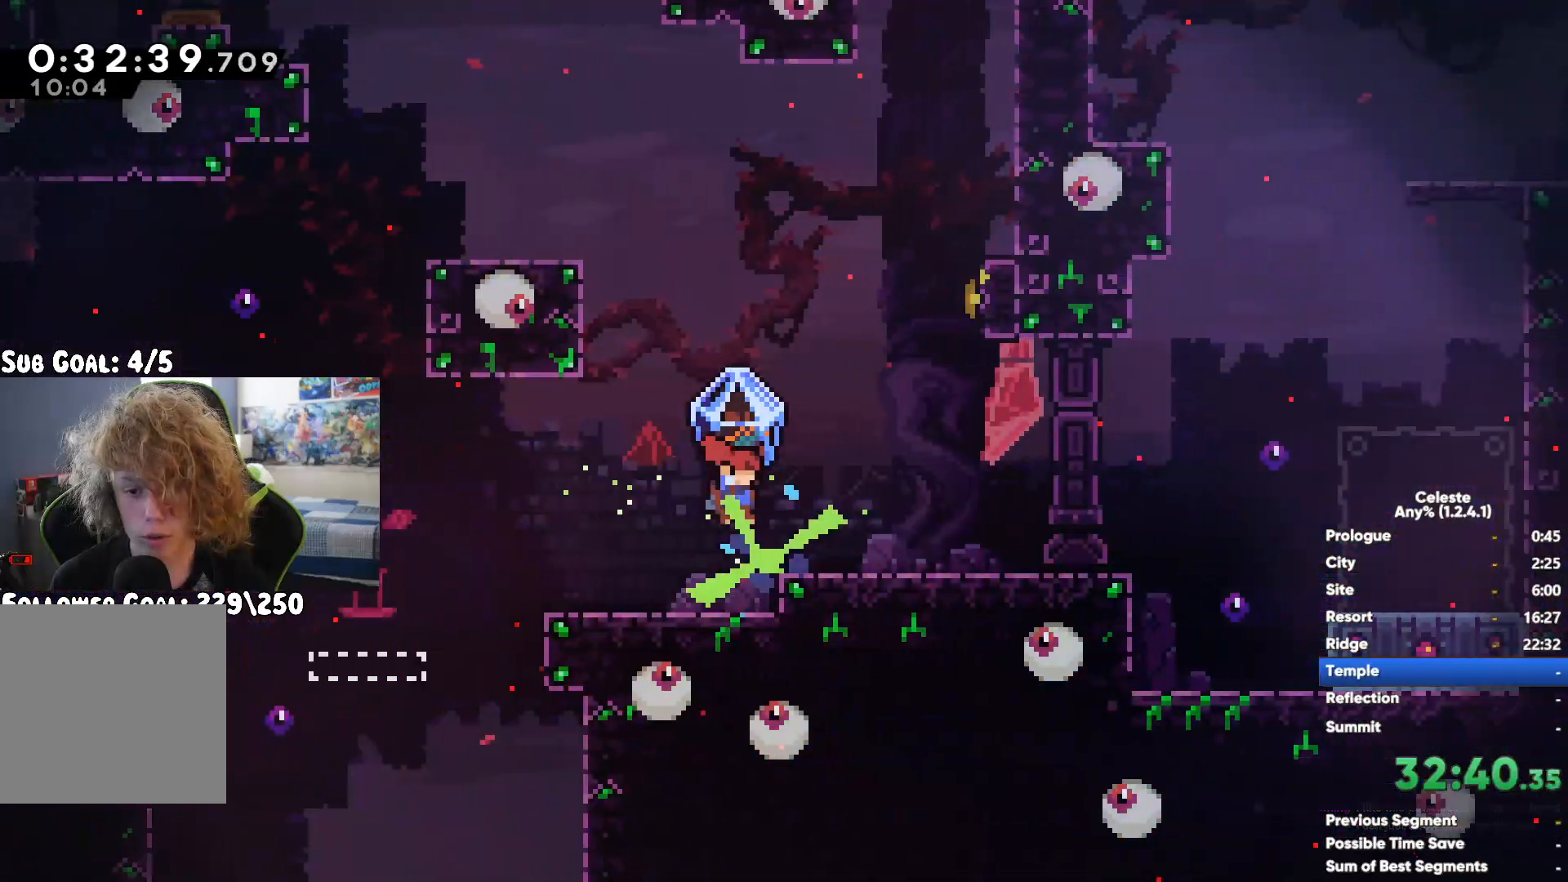
{"dt_ms": 500, "buttons": ["A", "X", "R1"], "left_stick": "center", "right_stick": "center", "button_events": [[150, "R1", "up"], [233, "R1", "down"], [250, "A", "down"], [250, "X", "down"]]}
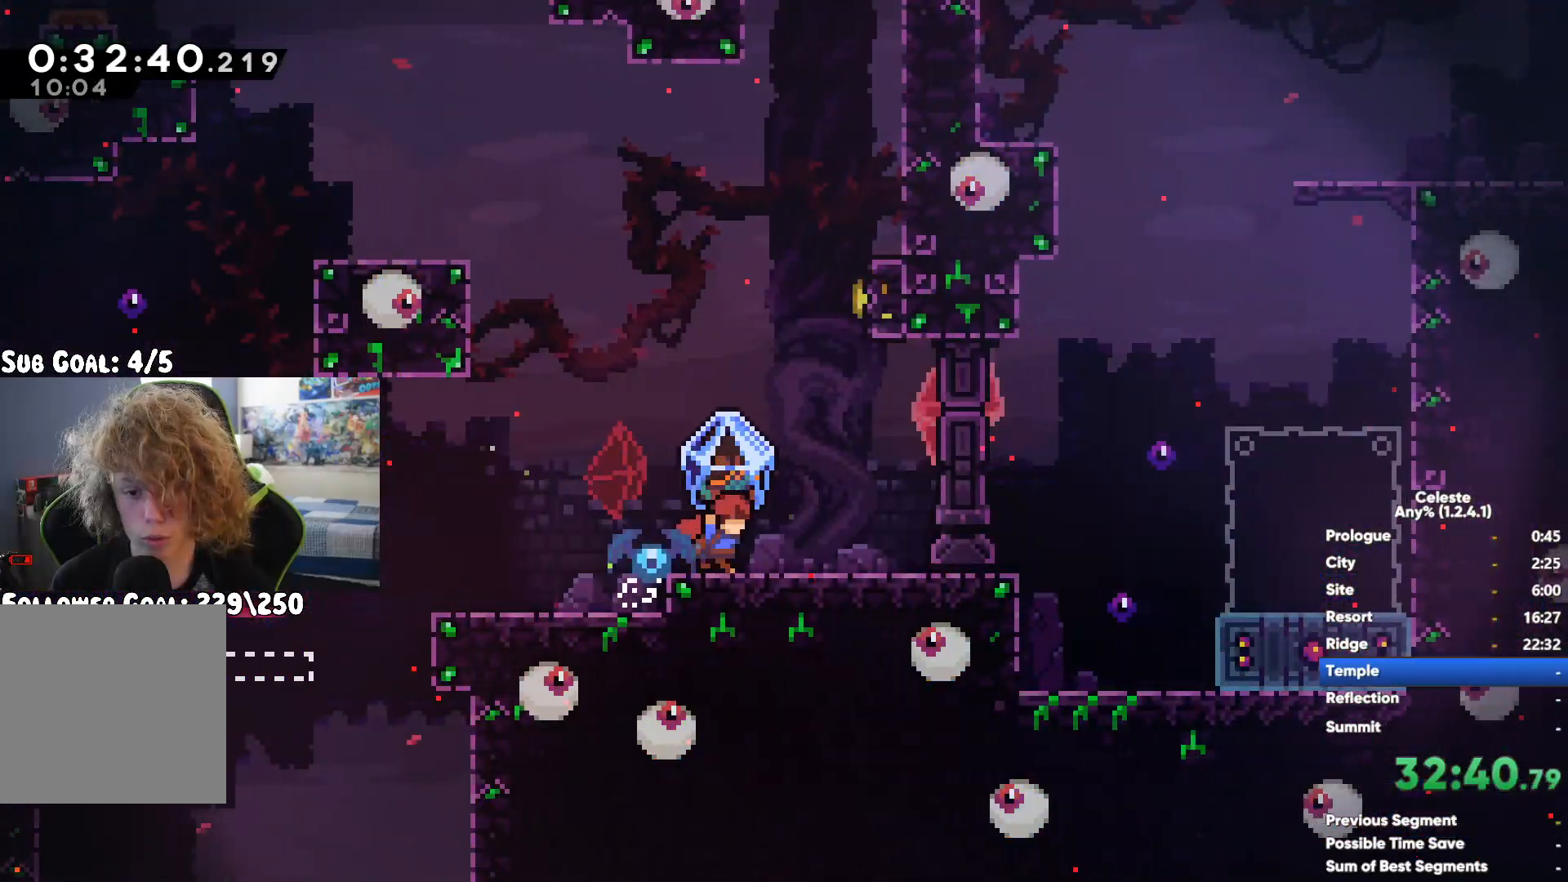
{"dt_ms": 500, "buttons": ["R1"], "left_stick": "left", "right_stick": "center", "button_events": [[217, "A", "up"], [217, "X", "up"]]}
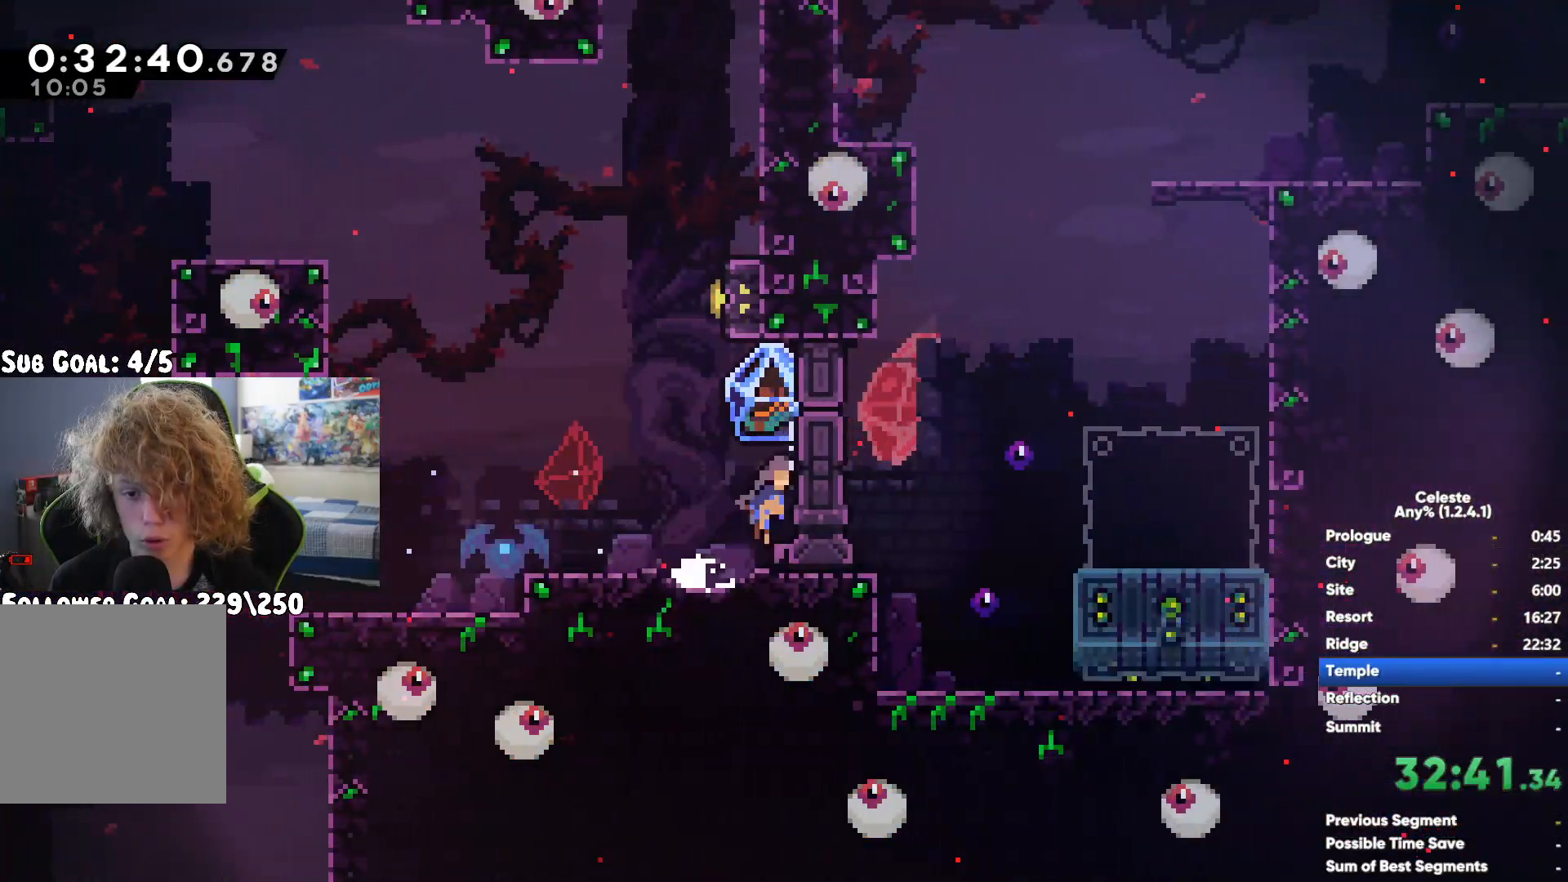
{"dt_ms": 500, "buttons": [], "left_stick": "left", "right_stick": "center", "button_events": [[150, "A", "down"], [367, "A", "up"], [400, "R1", "up"]]}
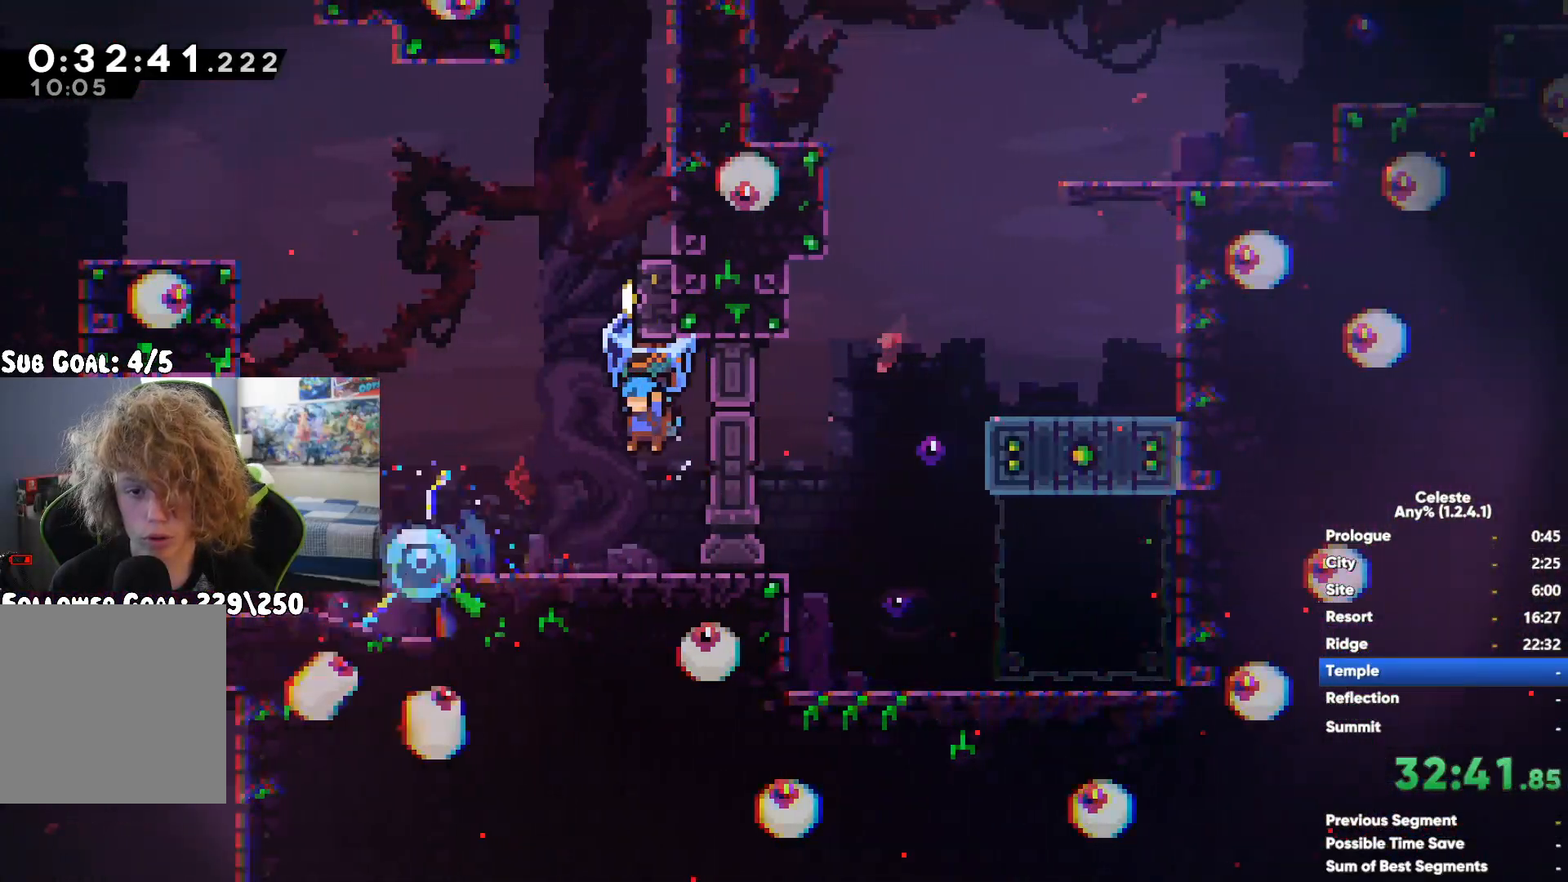
{"dt_ms": 500, "buttons": ["X"], "left_stick": "up-left", "right_stick": "center", "button_events": [[333, "A", "down"], [417, "X", "down"], [467, "A", "up"]]}
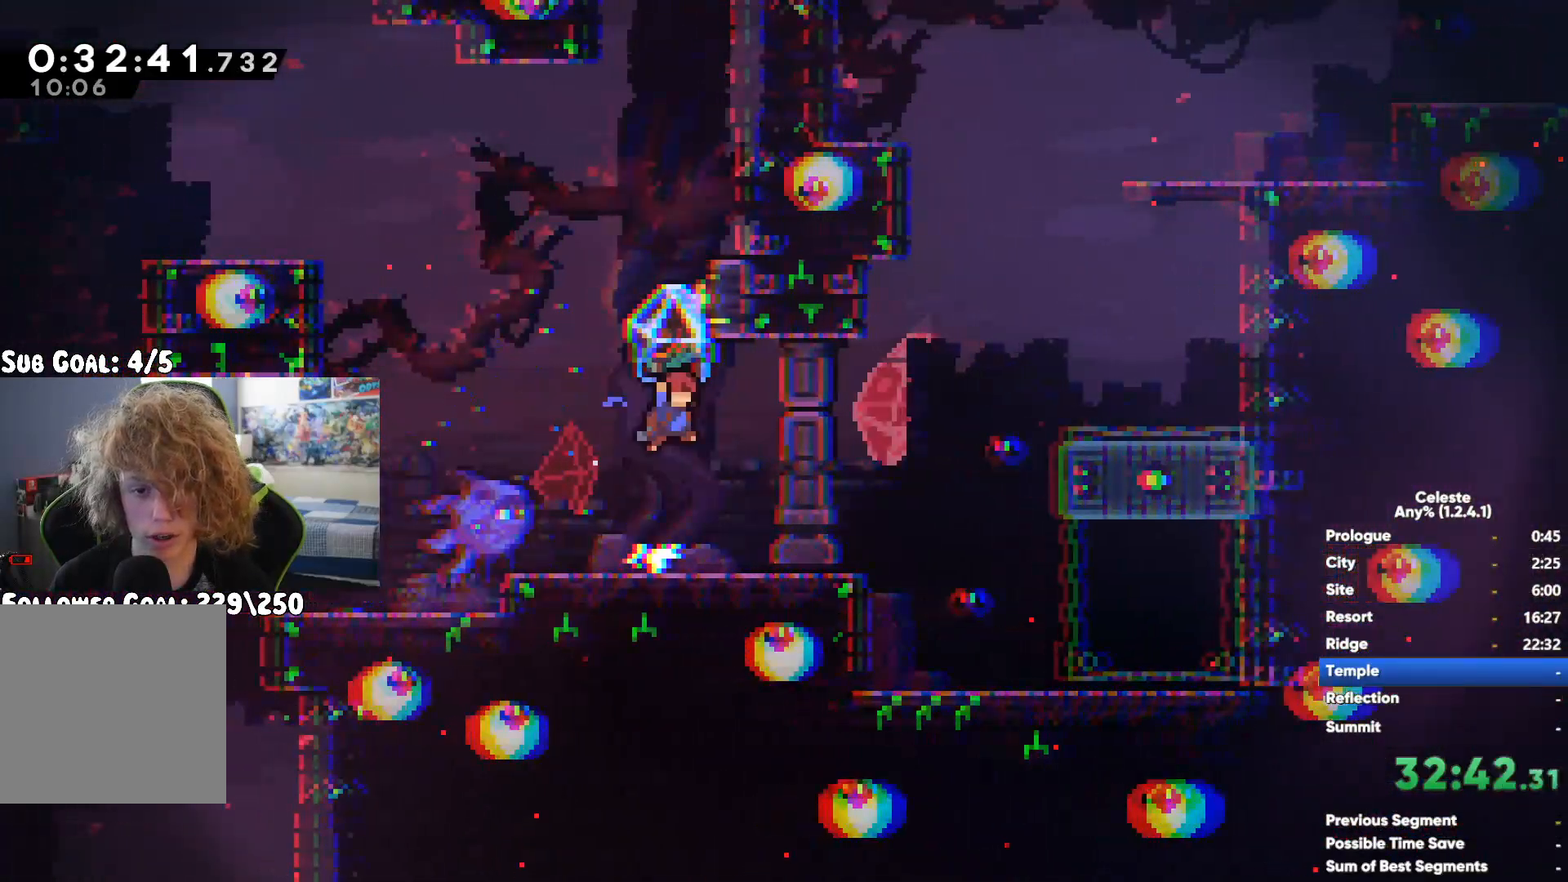
{"dt_ms": 500, "buttons": [], "left_stick": "center", "right_stick": "center", "button_events": [[100, "X", "up"]]}
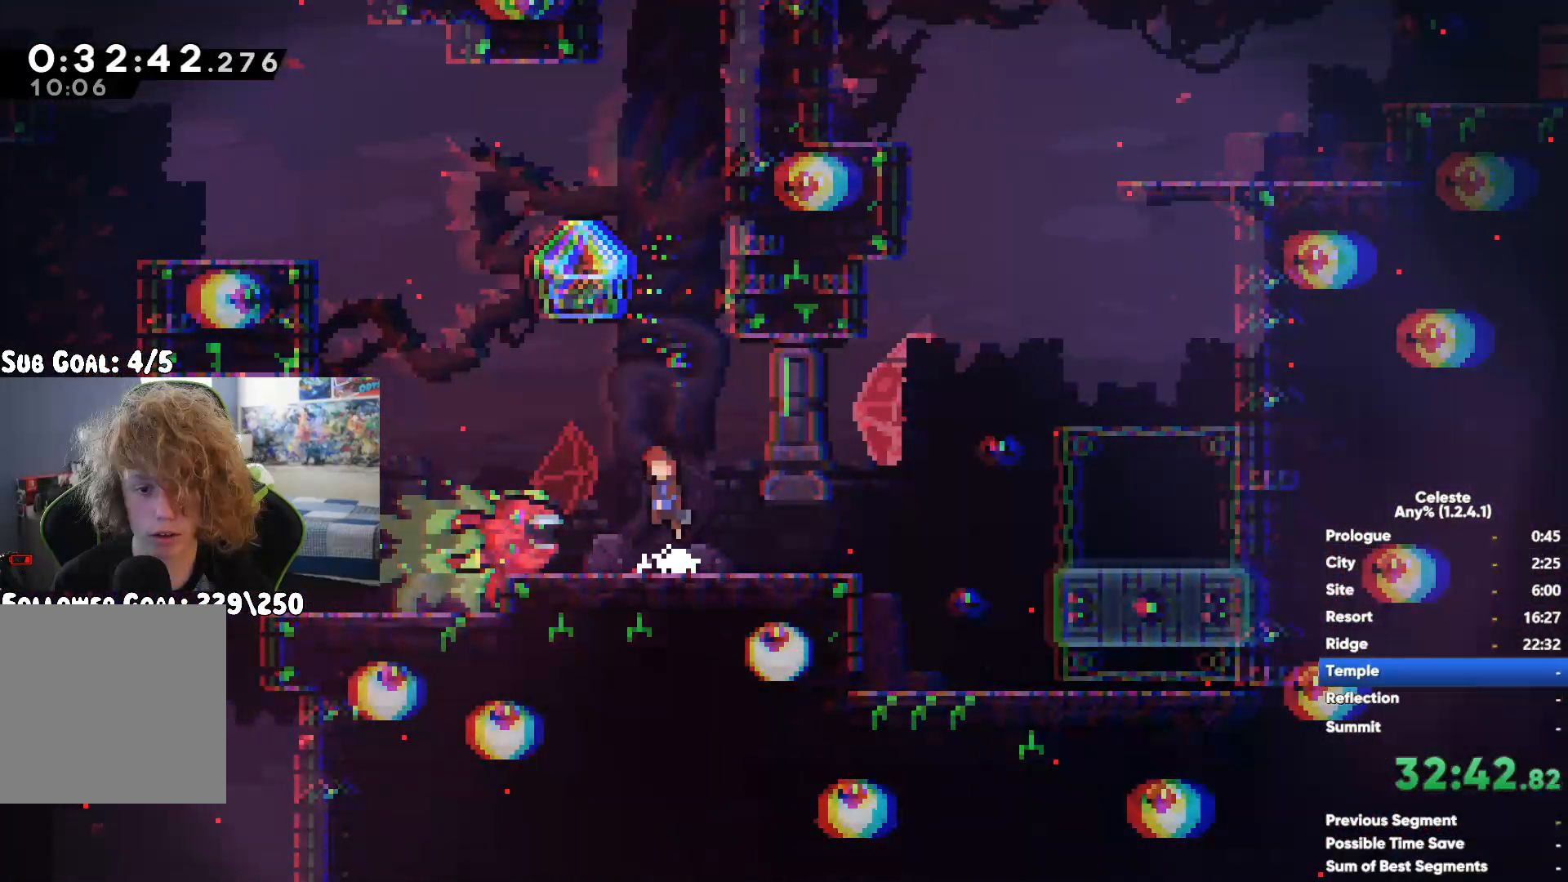
{"dt_ms": 500, "buttons": ["R1"], "left_stick": "center", "right_stick": "center", "button_events": [[250, "R1", "down"]]}
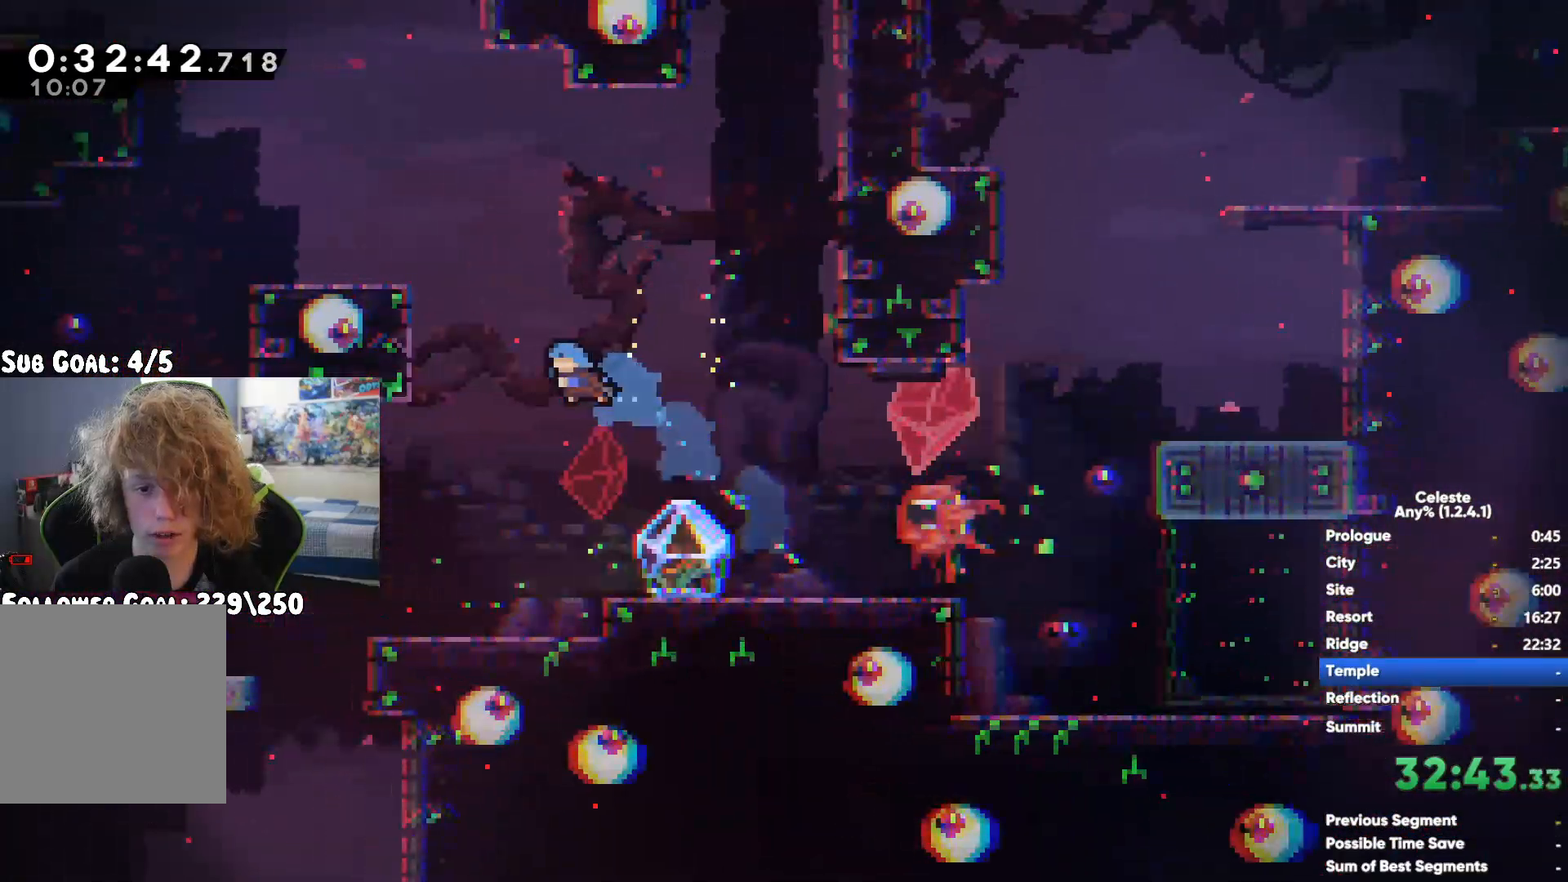
{"dt_ms": 1000, "buttons": ["A", "X", "R1"], "left_stick": "center", "right_stick": "center", "button_events": [[400, "R1", "up"], [467, "R1", "down"], [483, "A", "down"], [483, "X", "down"]]}
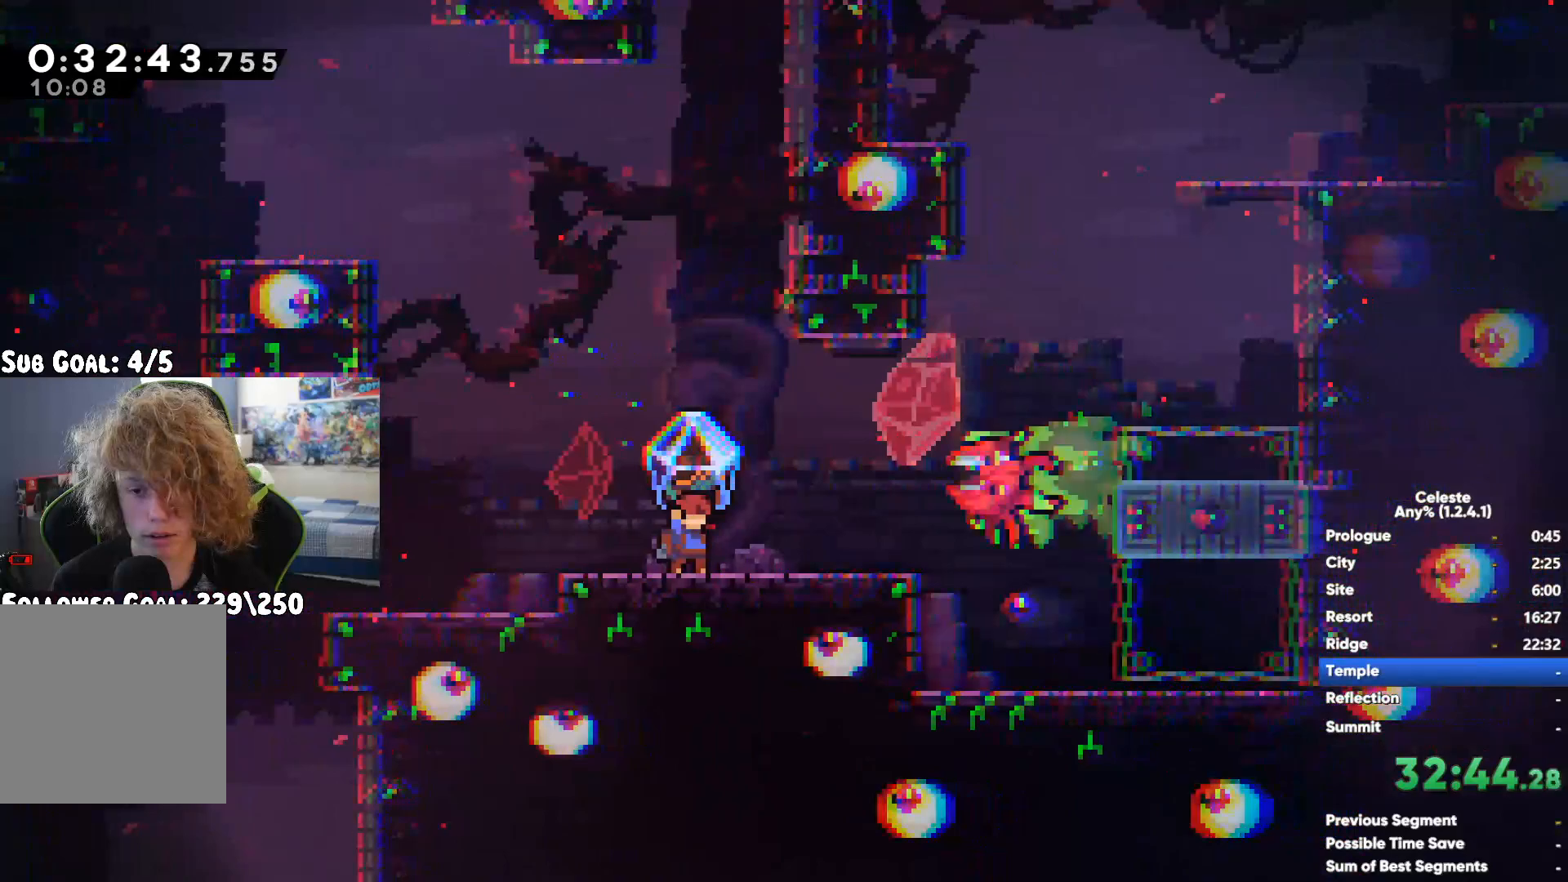
{"dt_ms": 500, "buttons": [], "left_stick": "left", "right_stick": "center", "button_events": [[33, "A", "up"], [33, "X", "up"], [100, "R1", "up"]]}
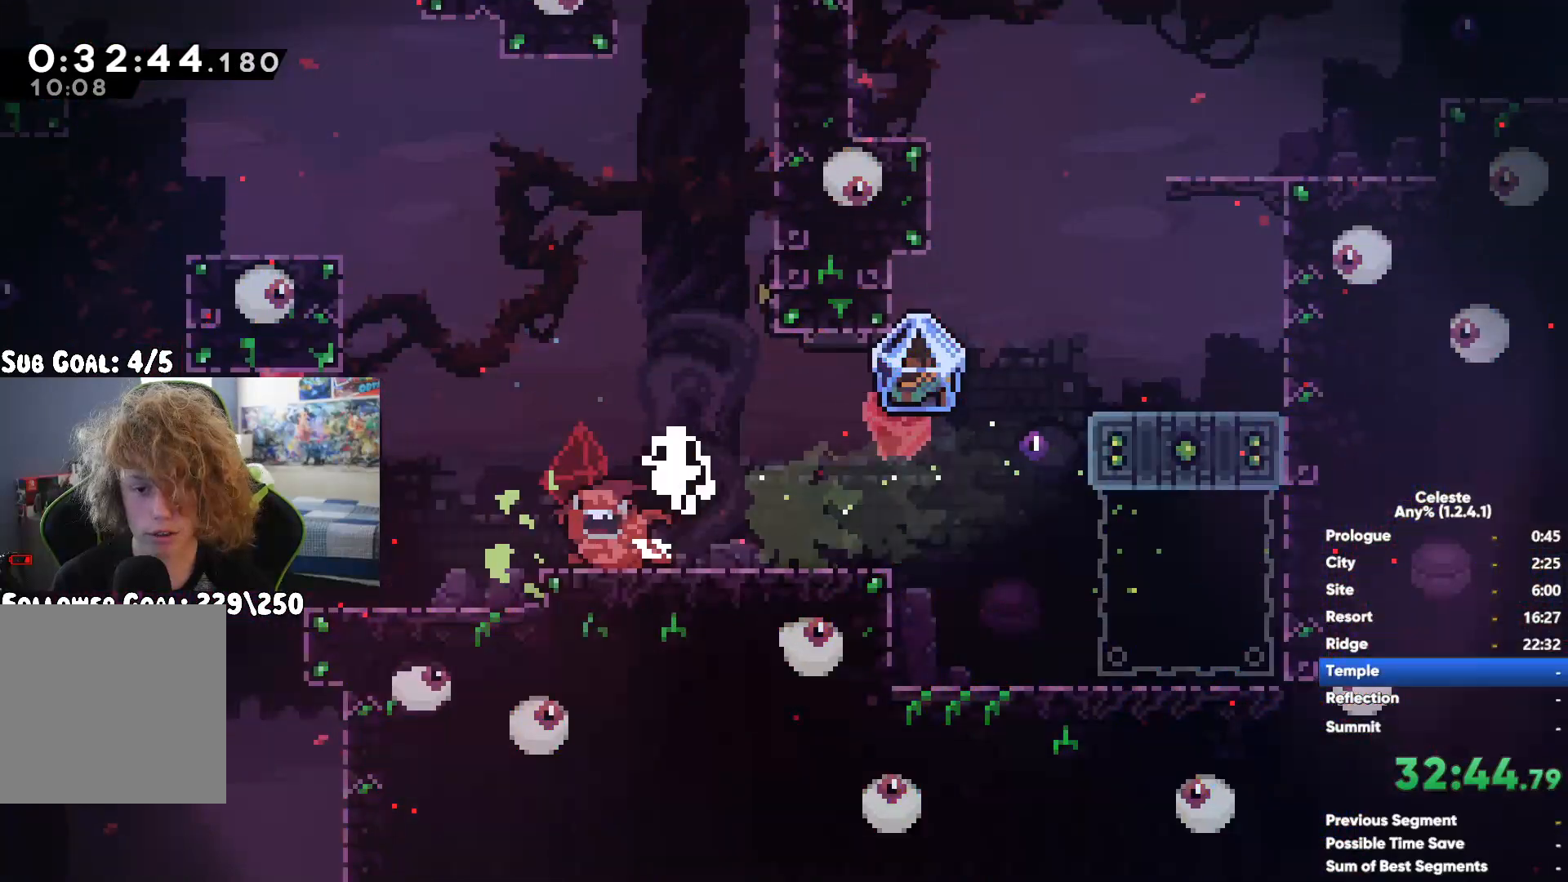
{"dt_ms": 500, "buttons": [], "left_stick": "center", "right_stick": "center", "button_events": []}
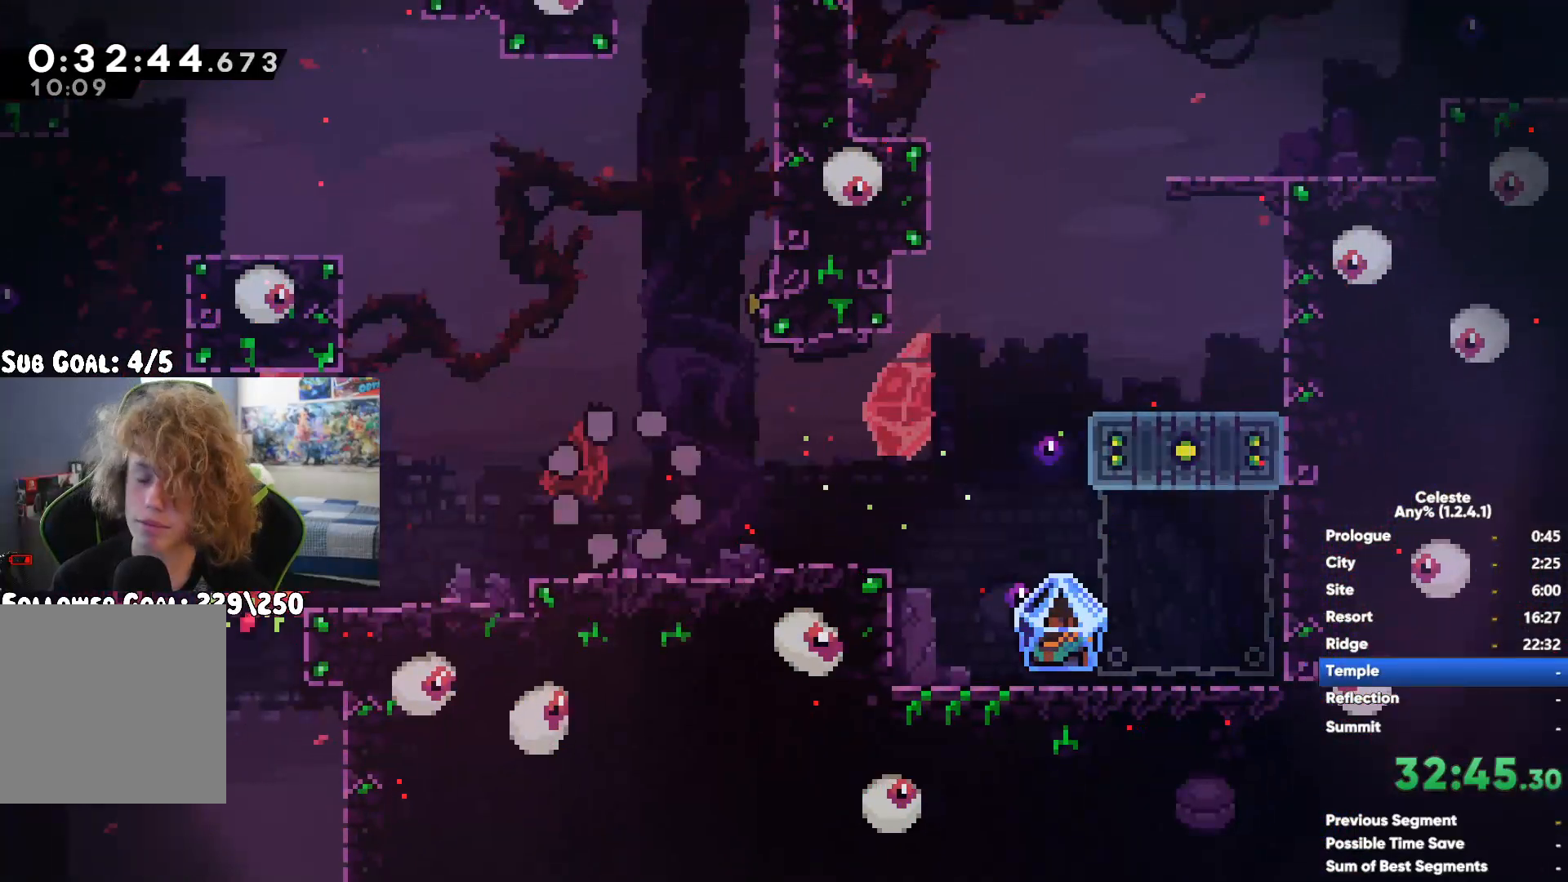
{"dt_ms": 500, "buttons": [], "left_stick": "center", "right_stick": "center", "button_events": []}
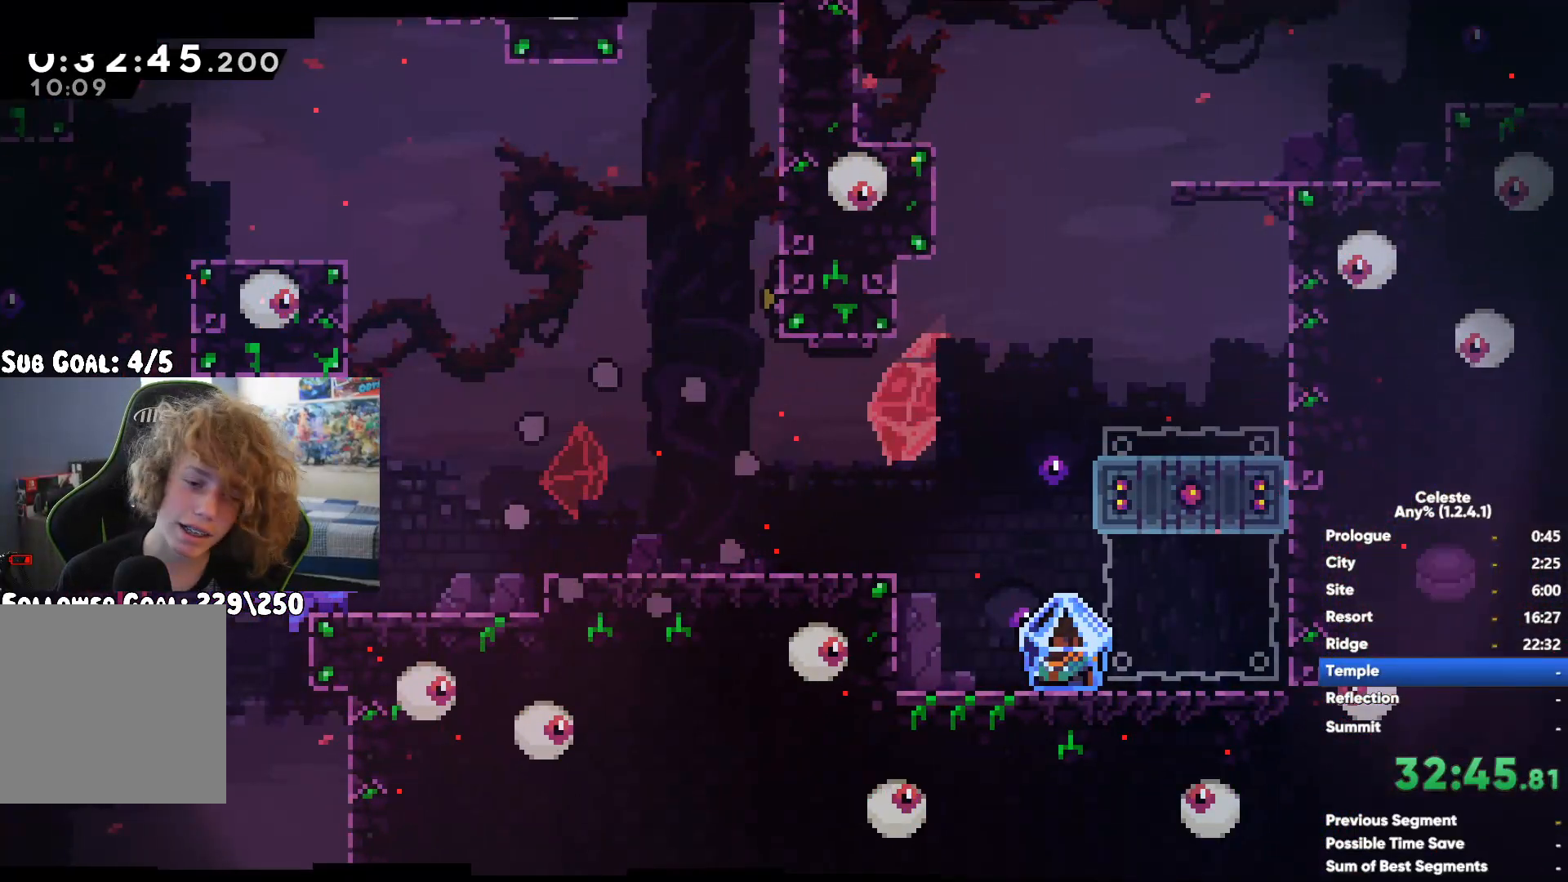
{"dt_ms": 500, "buttons": ["R1"], "left_stick": "center", "right_stick": "center", "button_events": [[467, "R1", "down"]]}